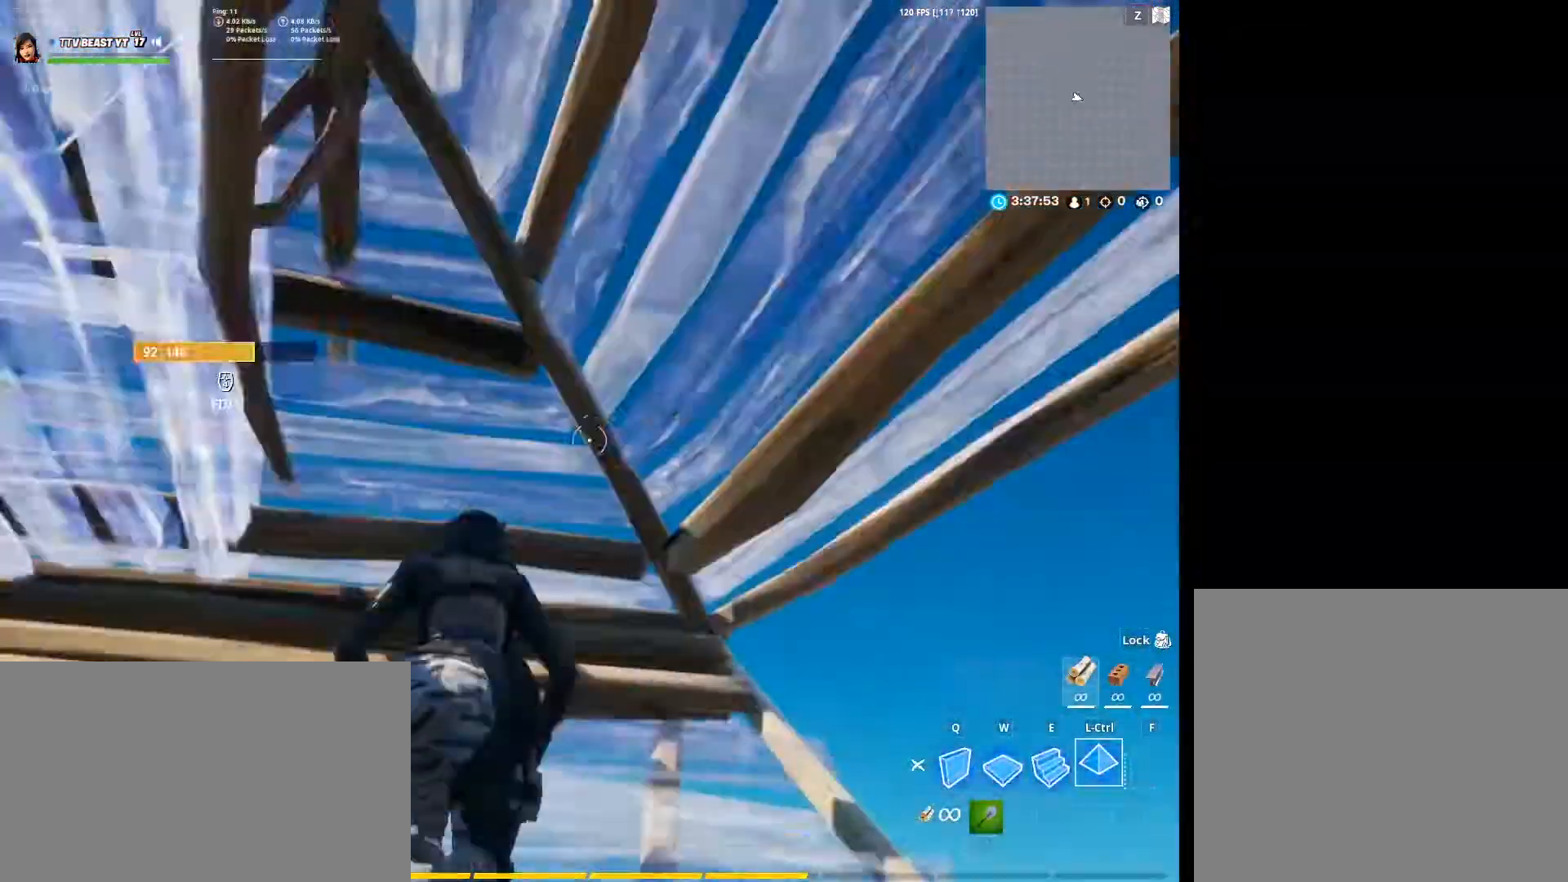
Gameplay with keyboard and mouse; each line is a JSON object with the keys and mouse buttons held at the frame after it. "events" lists presses ("down") and releases ("up") of "1", "2", "3", "4", "5", "a", "alt", "c", "caps_lock", "ctrl", "d", "e", "f", "g", "q", "r", "s", "shift", "space", "t", "v", "w", "x", "z", "mouse_left", "mouse_wheel" and "mouse_right" between this image and that frame as [ms after this image, input, new state], when the widget could be followed in between. "mouse_left", "mouse_wheel", "mouse_right" = the "left", "wheel", "right" buttons of the "mouse" list. No other keys are recorded. "wheel" means that the mouse wheel is clicked or scrolled. Not read: mouse_move tab.
{"keys": ["e"], "mouse": ["left"], "events": [[133, "e", "down"], [133, "mouse_left", "up"], [233, "mouse_left", "down"], [333, "e", "up"], [333, "space", "down"], [333, "w", "down"], [400, "e", "down"], [467, "space", "up"], [467, "w", "up"]]}
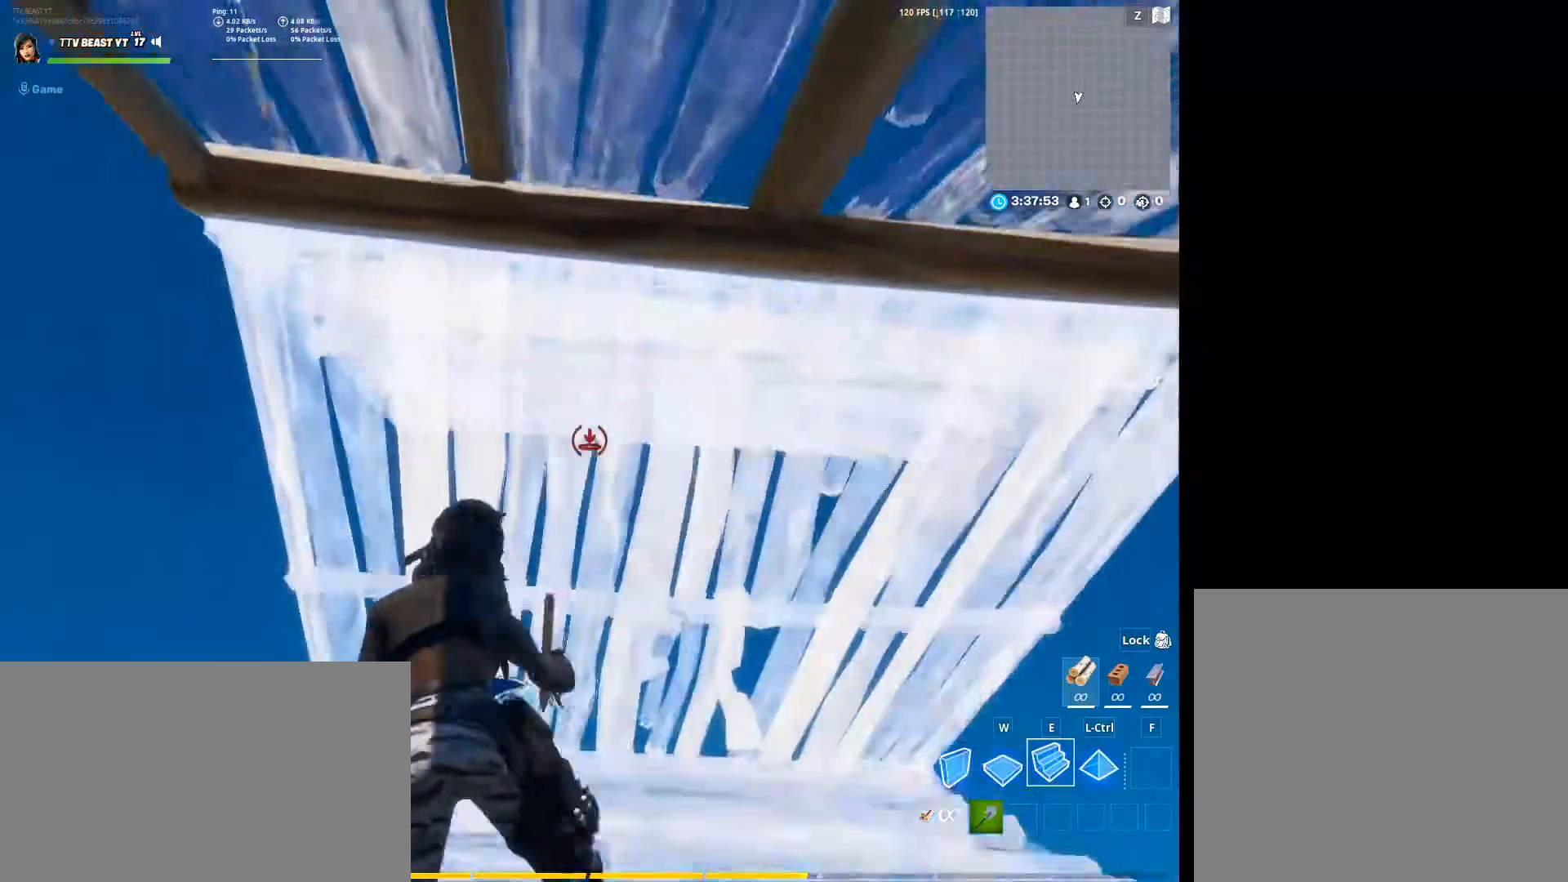
{"keys": [], "mouse": ["left"], "events": [[67, "e", "up"], [100, "mouse_left", "up"], [300, "r", "down"], [367, "mouse_left", "down"], [433, "r", "up"]]}
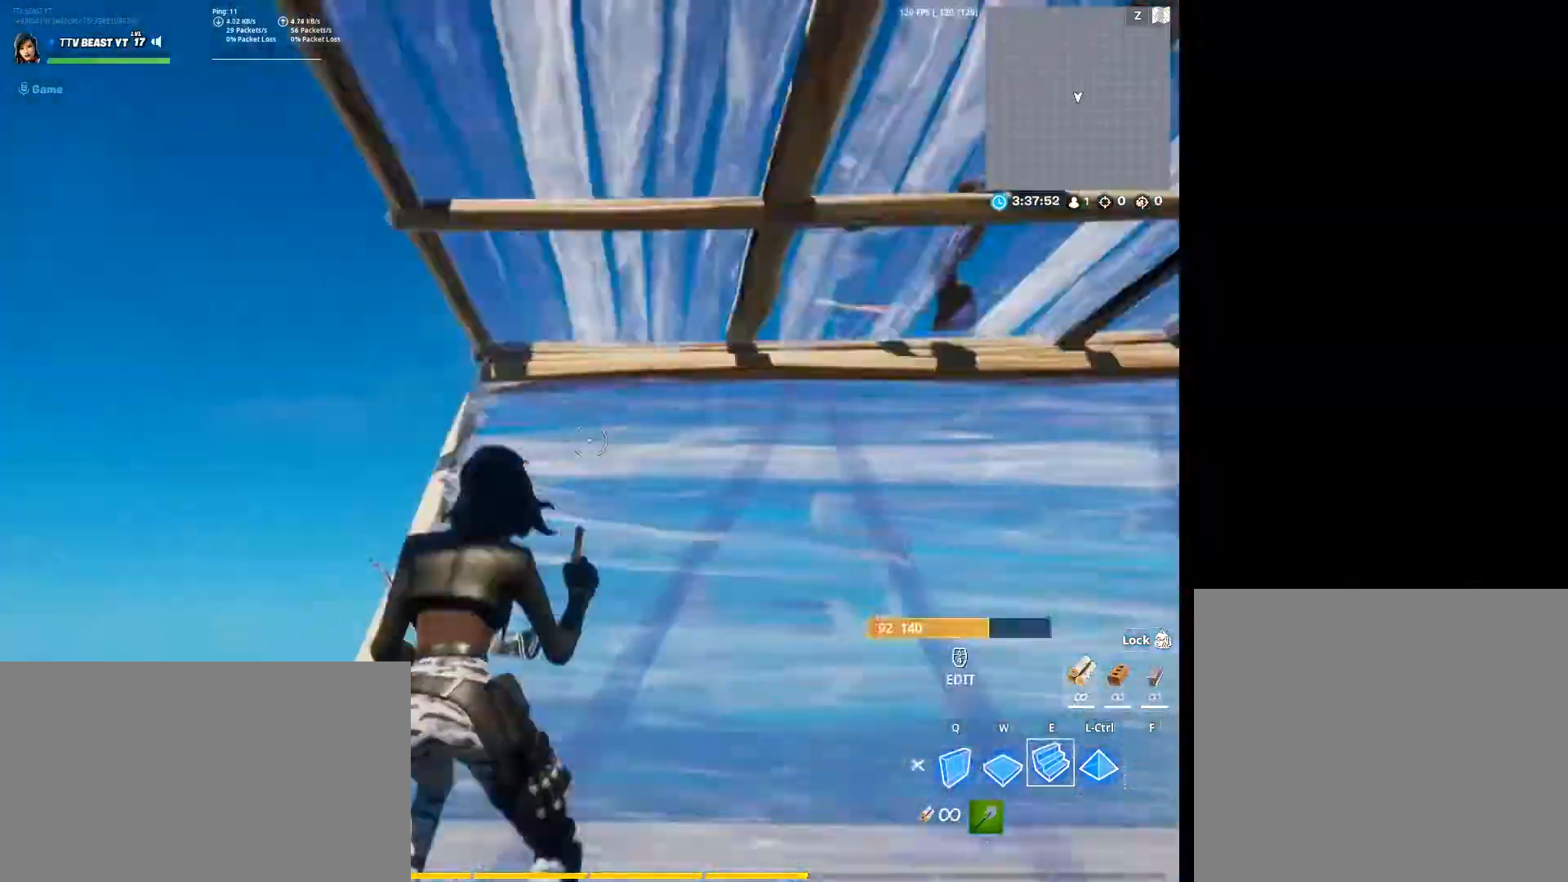
{"keys": ["ctrl", "w"], "mouse": ["left"], "events": [[67, "mouse_left", "up"], [100, "e", "down"], [267, "mouse_left", "down"], [300, "w", "down"], [400, "e", "up"], [433, "ctrl", "down"]]}
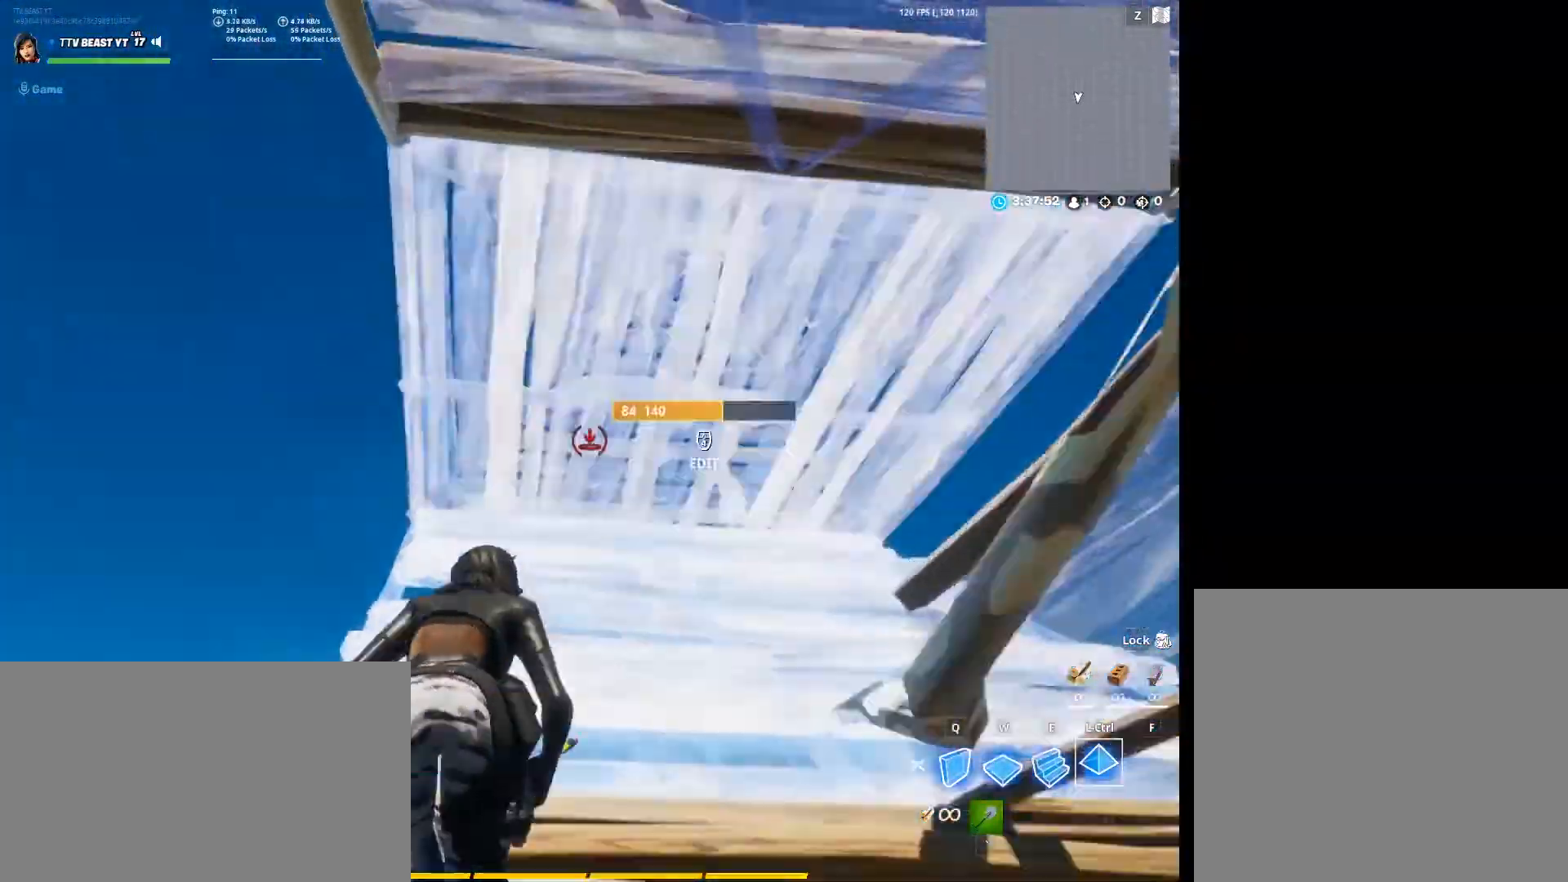
{"keys": ["r"], "mouse": ["left"], "events": [[33, "w", "up"], [100, "ctrl", "up"], [100, "mouse_left", "up"], [167, "mouse_left", "down"], [167, "r", "down"], [333, "r", "up"], [400, "mouse_left", "up"], [467, "r", "down"], [500, "mouse_left", "down"]]}
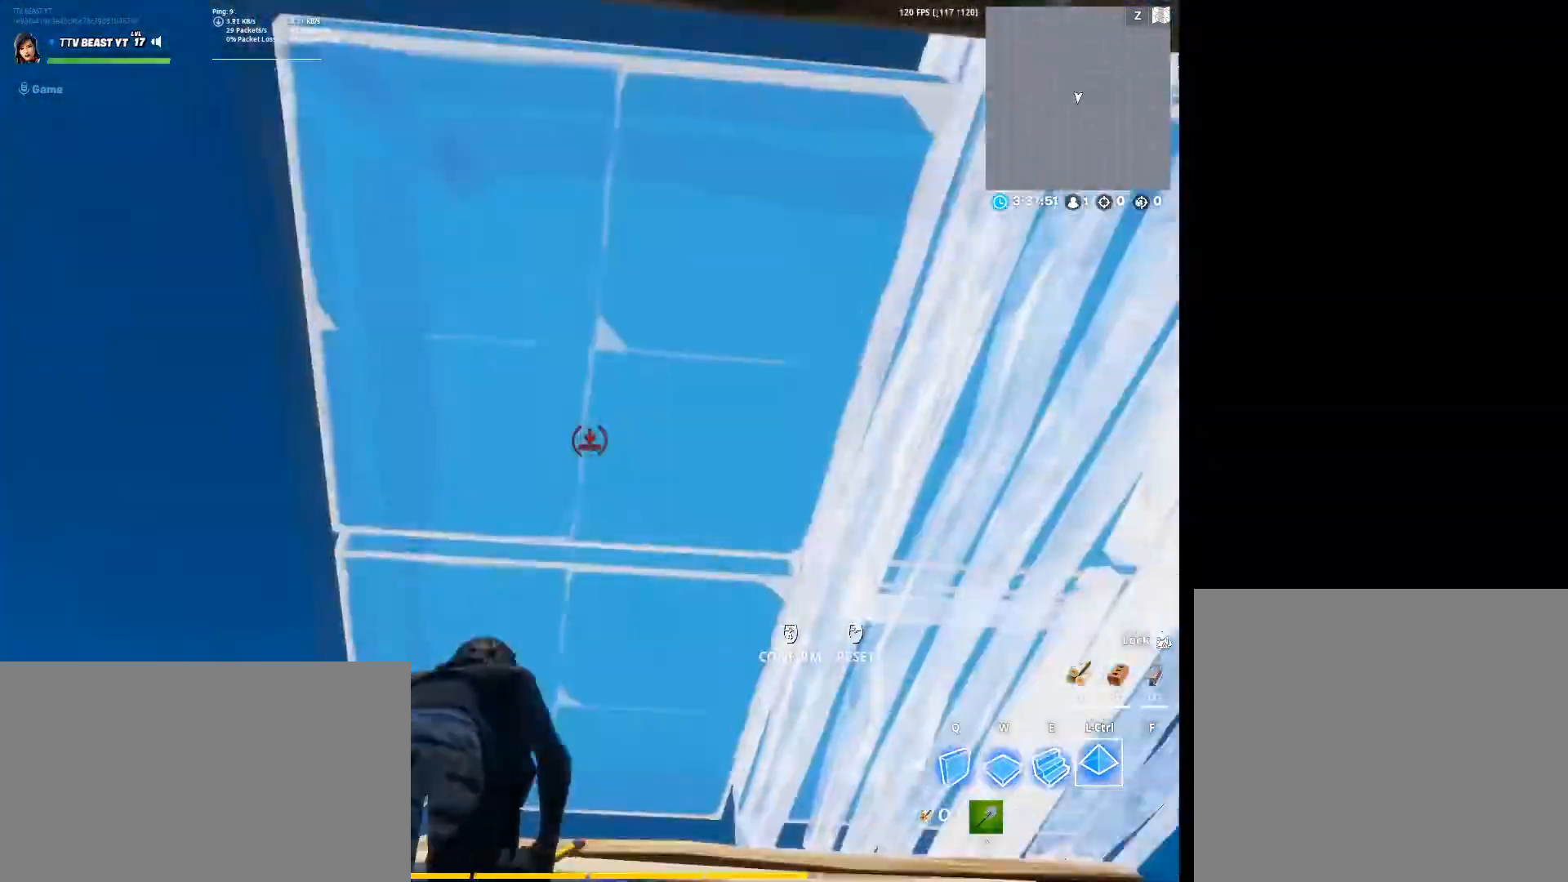
{"keys": ["space", "w"], "mouse": ["left"], "events": [[100, "r", "up"], [233, "e", "down"], [233, "mouse_left", "up"], [333, "mouse_left", "down"], [433, "e", "up"], [433, "space", "down"], [467, "w", "down"]]}
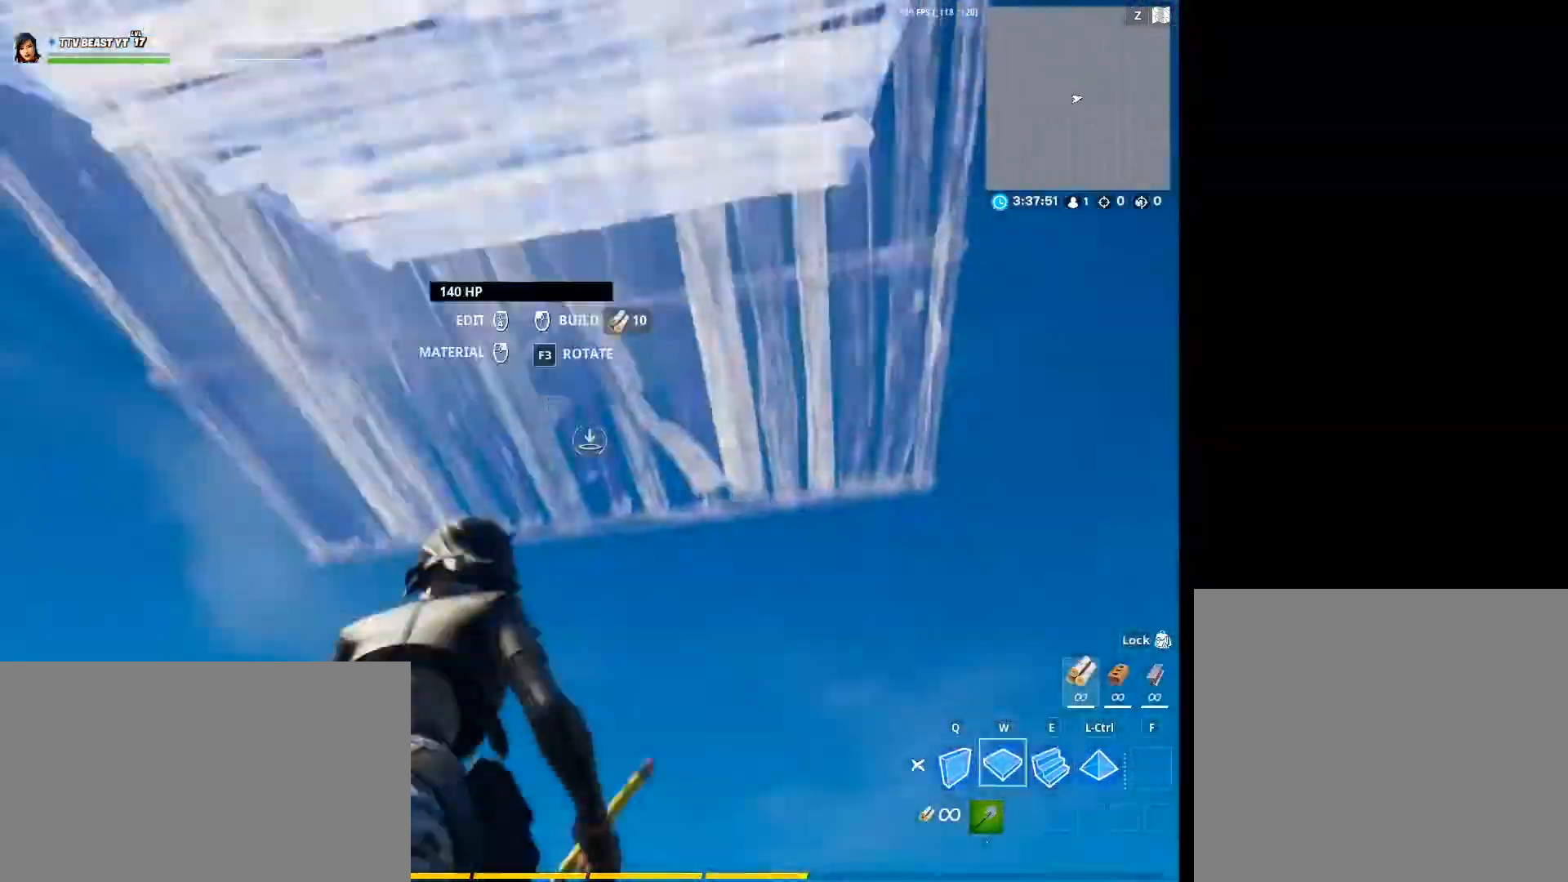
{"keys": [], "mouse": ["left"], "events": [[67, "e", "down"], [67, "space", "up"], [100, "w", "up"], [200, "e", "up"], [300, "mouse_left", "up"], [300, "r", "down"], [400, "mouse_left", "down"], [433, "r", "up"]]}
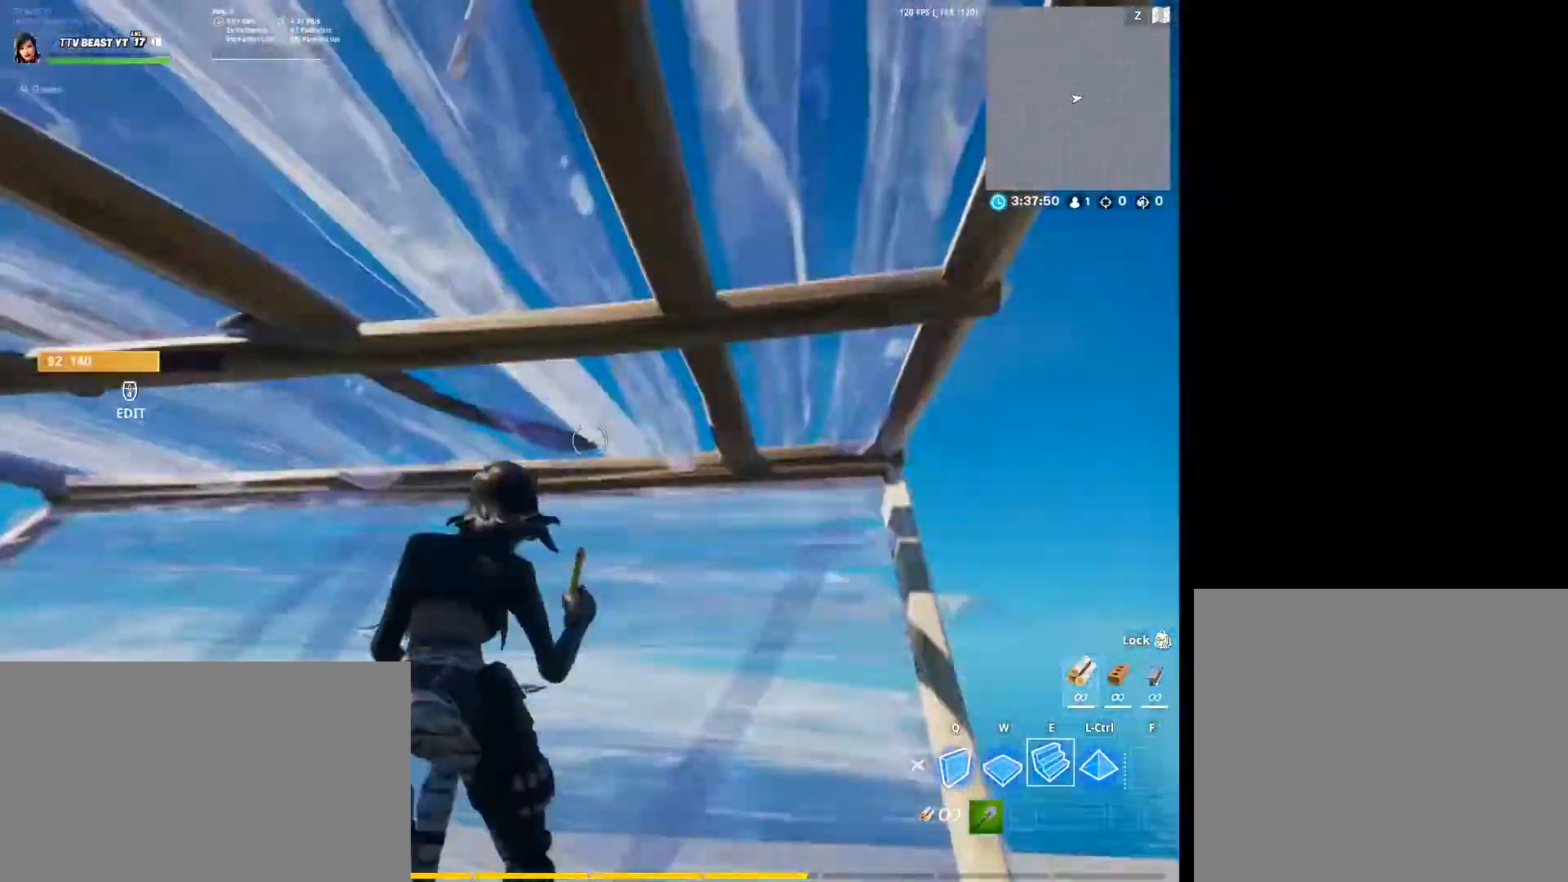
{"keys": ["ctrl"], "mouse": [], "events": [[33, "e", "down"], [100, "mouse_left", "up"], [167, "mouse_left", "down"], [233, "w", "down"], [333, "ctrl", "down"], [367, "e", "up"], [467, "mouse_left", "up"], [467, "w", "up"]]}
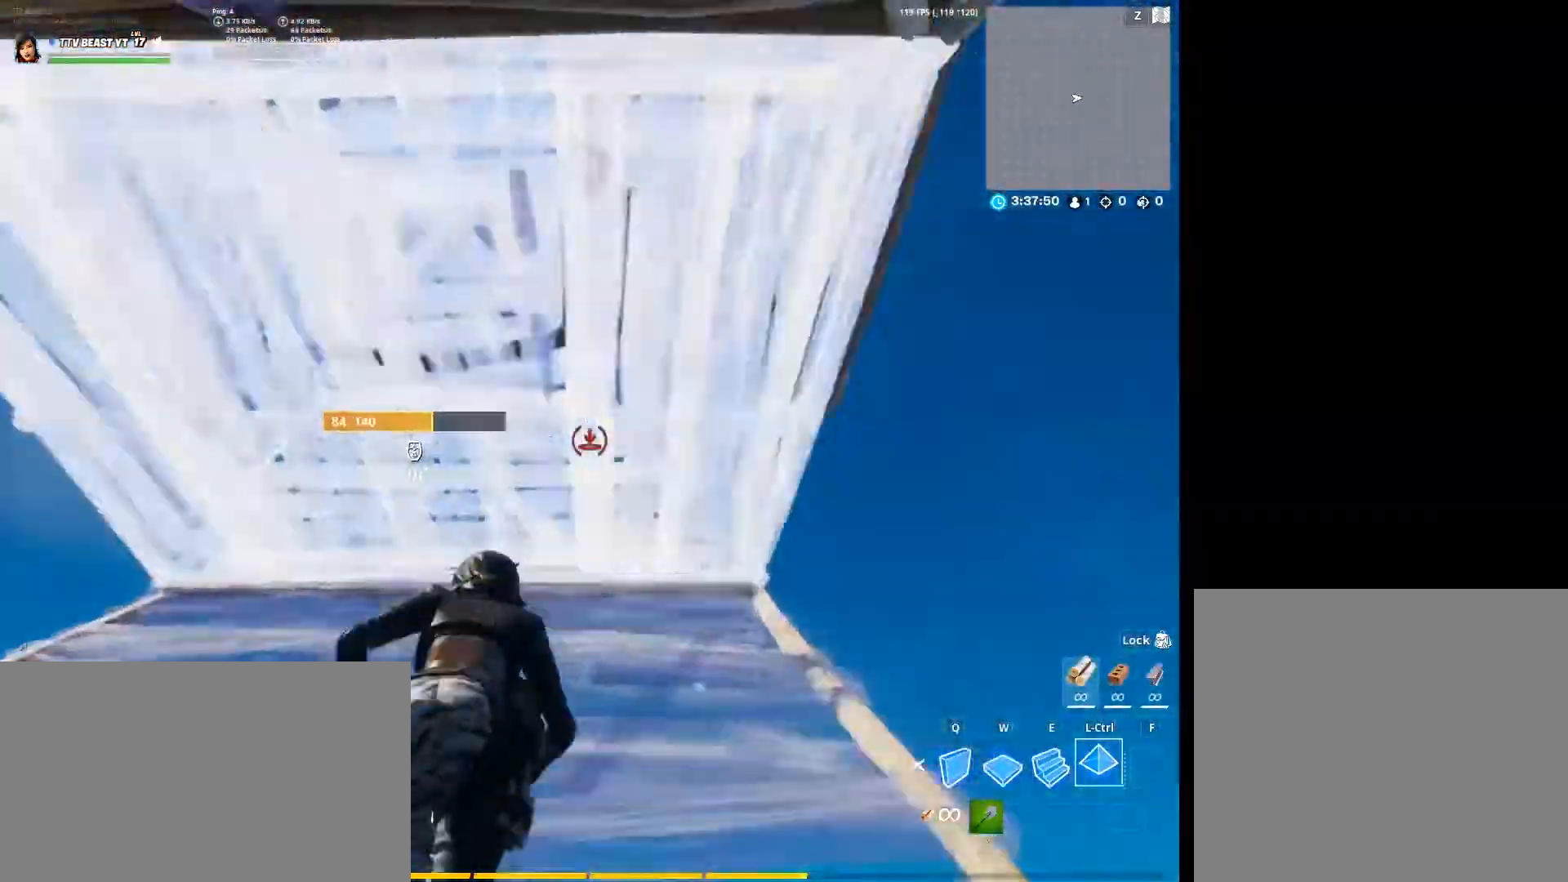
{"keys": ["r"], "mouse": ["left"], "events": [[67, "ctrl", "up"], [100, "r", "down"], [133, "mouse_left", "down"], [233, "r", "up"], [333, "mouse_left", "up"], [367, "r", "down"], [433, "mouse_left", "down"]]}
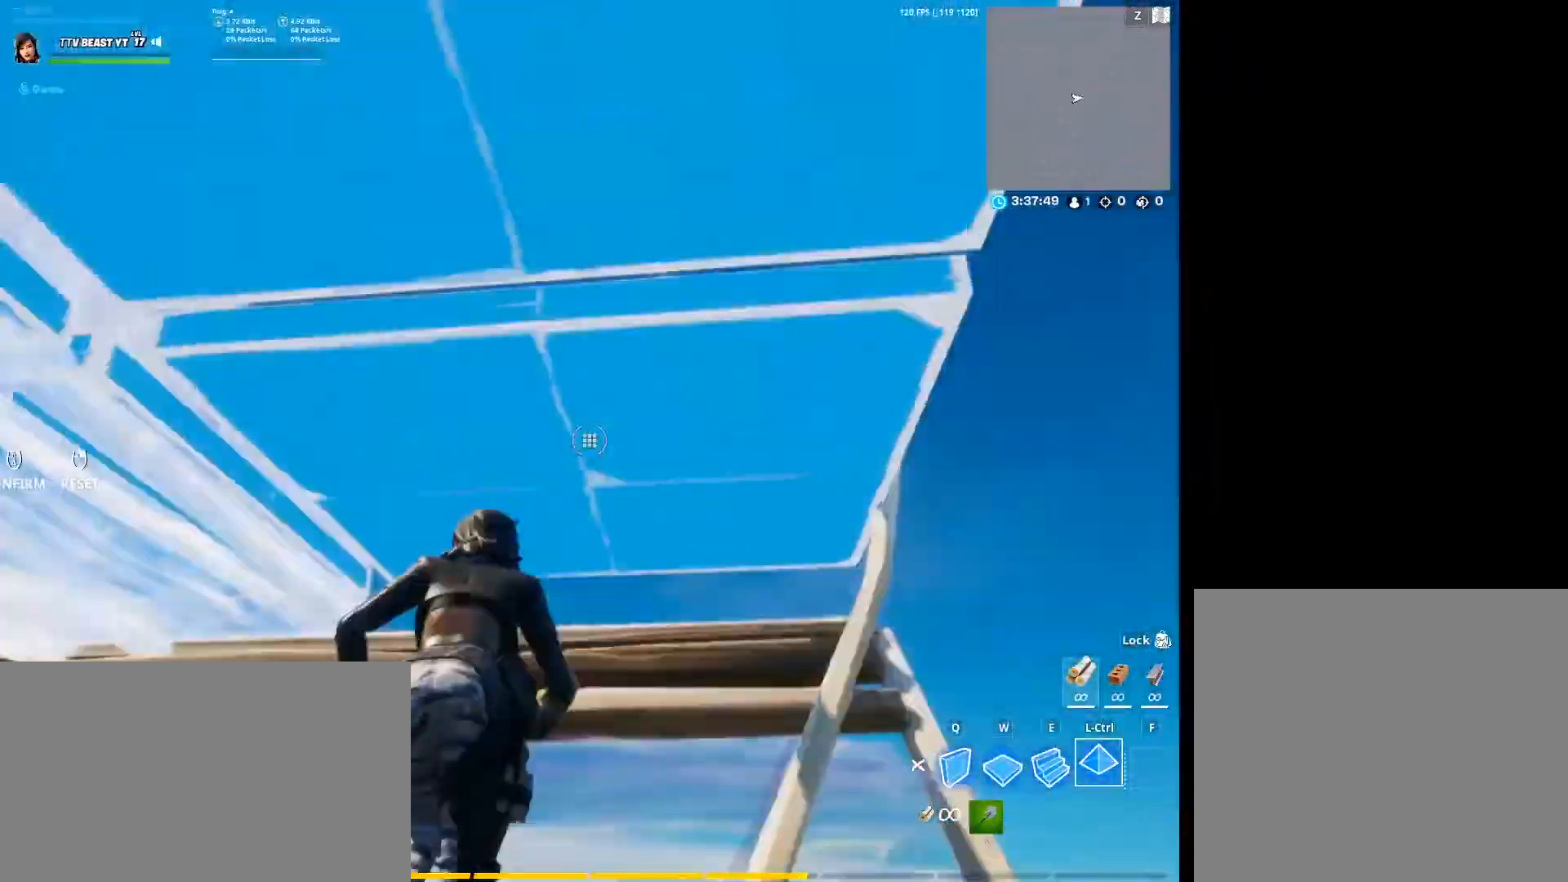
{"keys": ["e"], "mouse": ["left"], "events": [[33, "r", "up"], [100, "mouse_left", "up"], [167, "e", "down"], [200, "mouse_left", "down"], [300, "e", "up"], [300, "space", "down"], [300, "w", "down"], [400, "e", "down"], [400, "space", "up"], [500, "w", "up"]]}
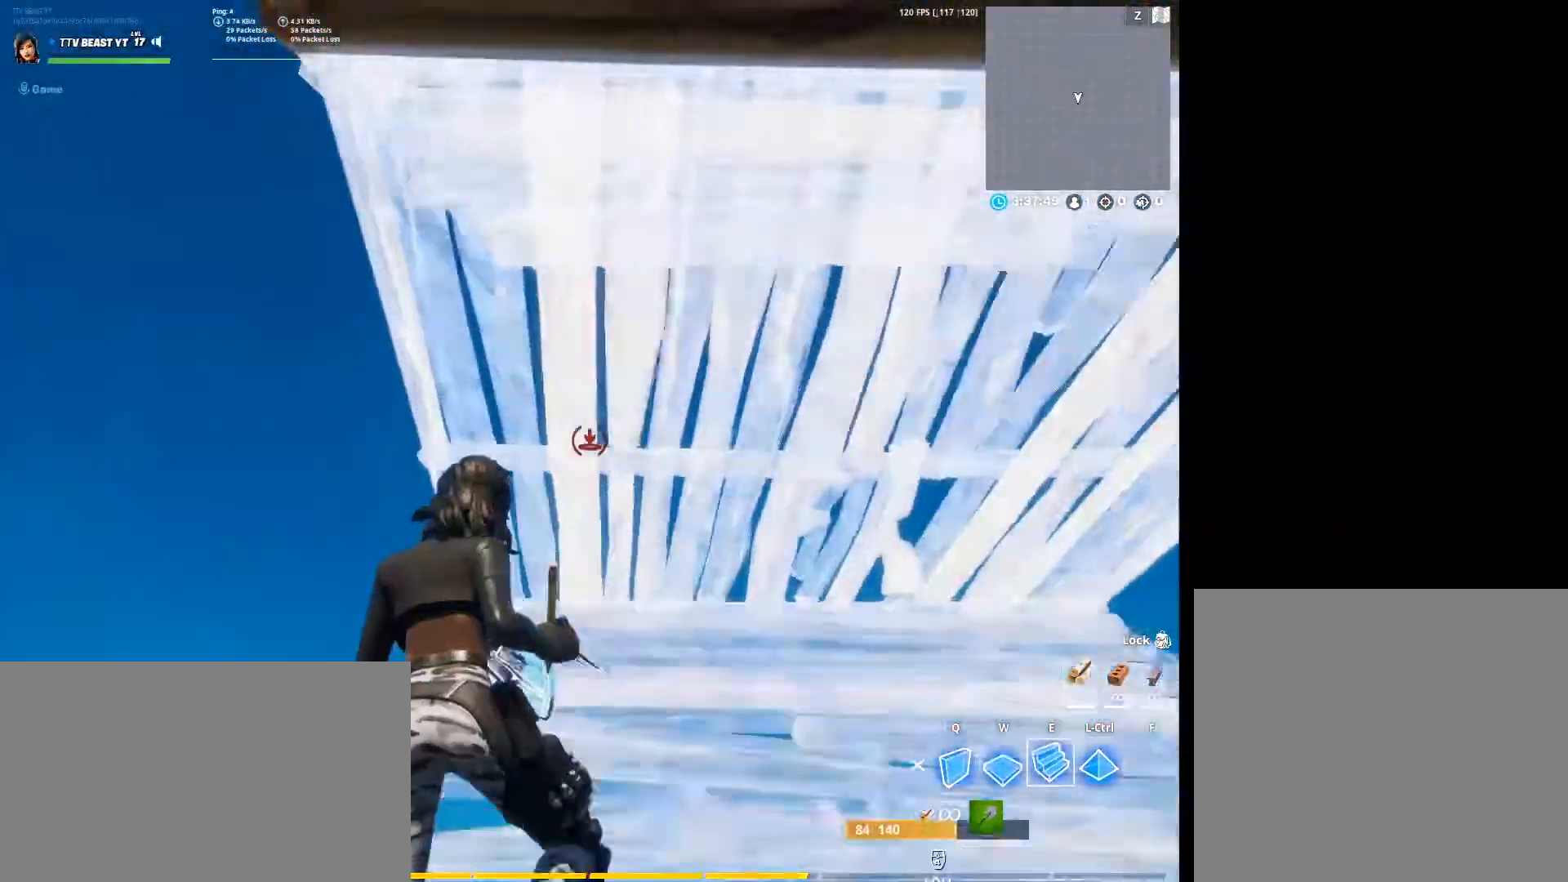
{"keys": ["e"], "mouse": ["left"], "events": [[33, "e", "up"], [133, "mouse_left", "up"], [133, "r", "down"], [233, "mouse_left", "down"], [267, "r", "up"], [400, "e", "down"], [400, "mouse_left", "up"], [500, "mouse_left", "down"]]}
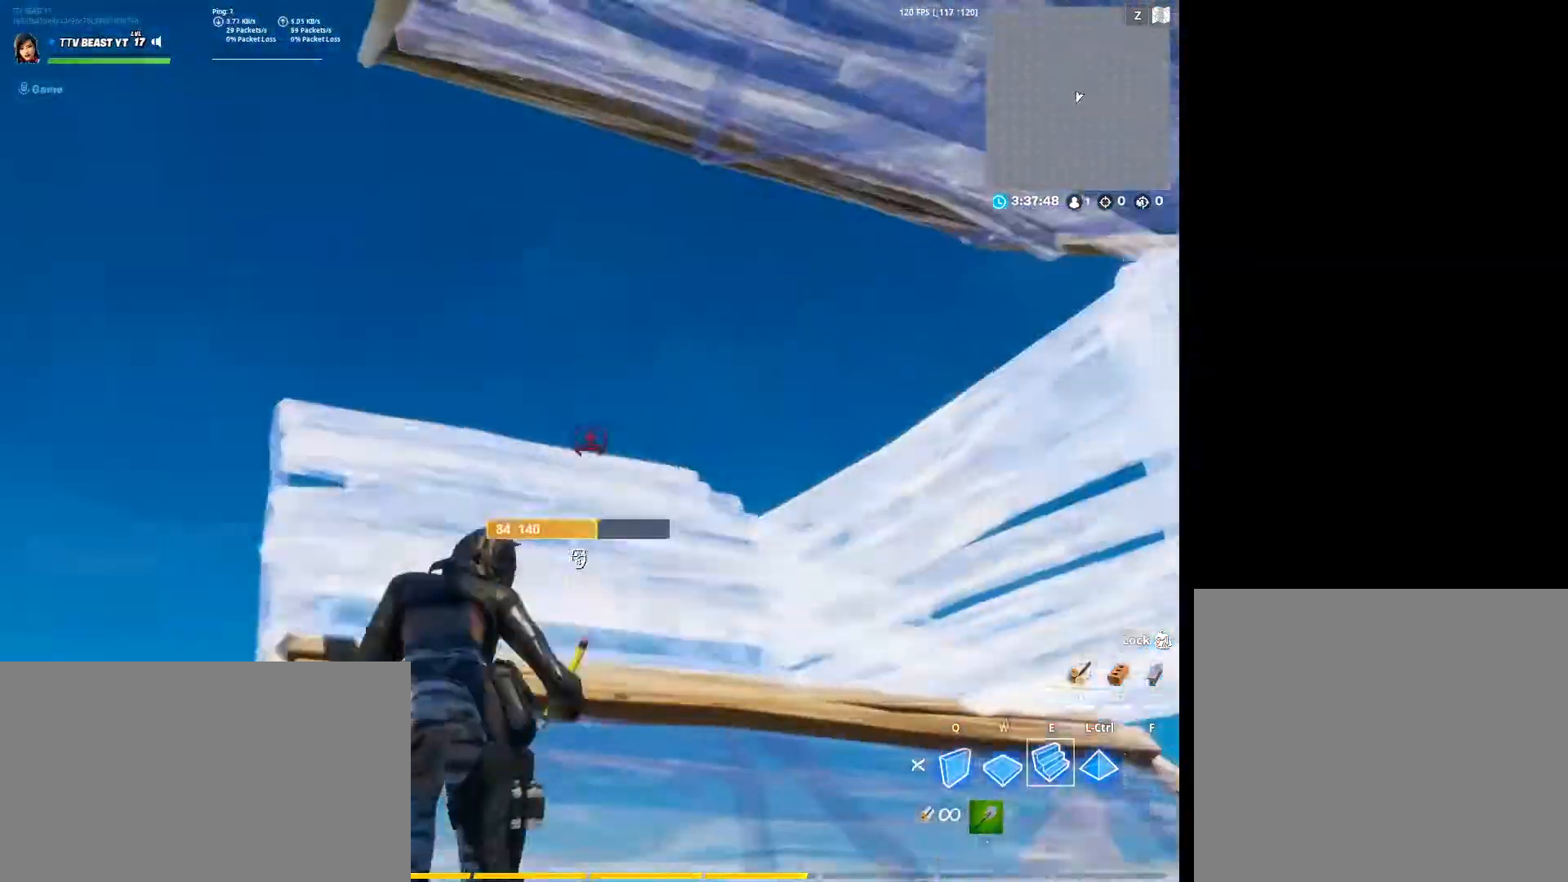
{"keys": [], "mouse": [], "events": [[67, "w", "down"], [200, "ctrl", "down"], [233, "e", "up"], [233, "w", "up"], [367, "ctrl", "up"], [367, "mouse_left", "up"]]}
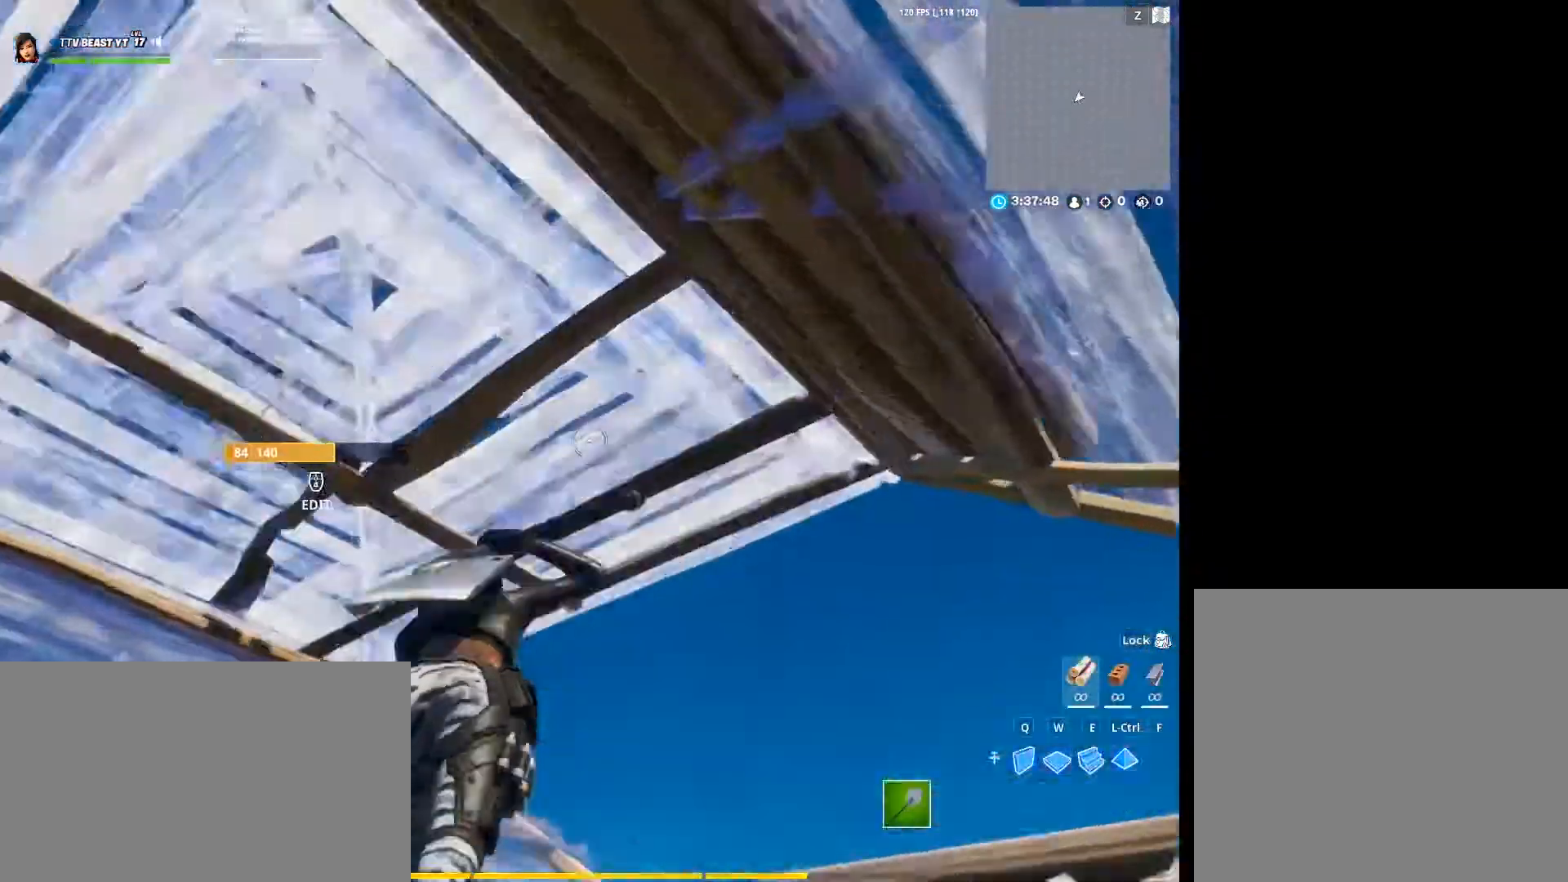
{"keys": [], "mouse": ["left"], "events": [[33, "mouse_left", "down"], [33, "r", "down"], [167, "r", "up"], [267, "mouse_left", "up"], [300, "r", "down"], [367, "mouse_left", "down"], [433, "r", "up"]]}
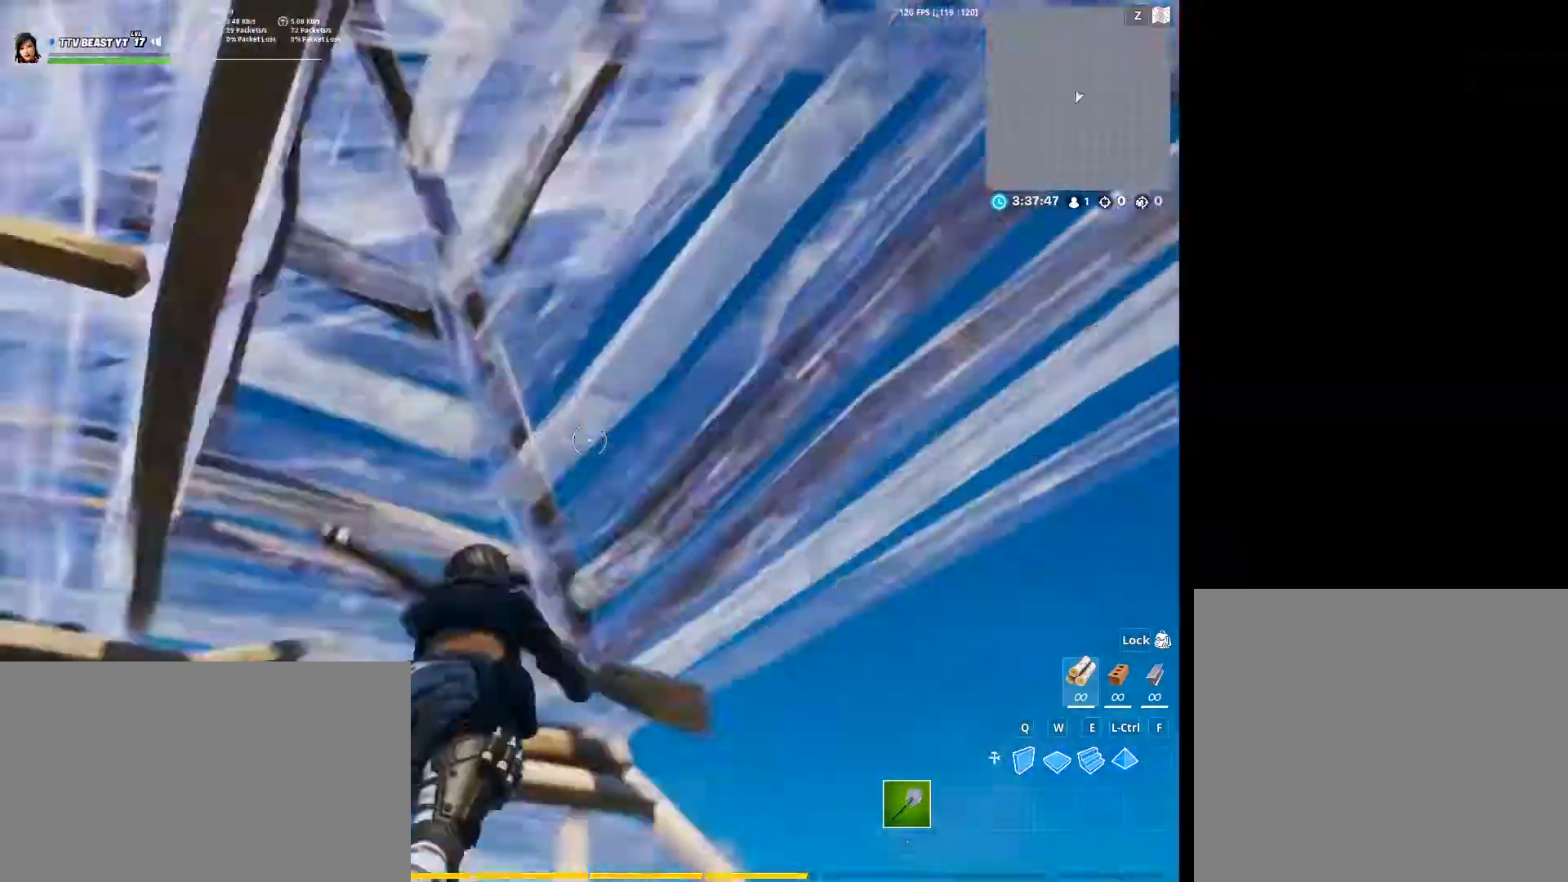
{"keys": ["q"], "mouse": ["left"], "events": [[33, "mouse_left", "up"], [100, "e", "down"], [133, "mouse_left", "down"], [233, "space", "down"], [267, "e", "up"], [333, "ctrl", "down"], [367, "space", "up"], [467, "q", "down"], [500, "ctrl", "up"]]}
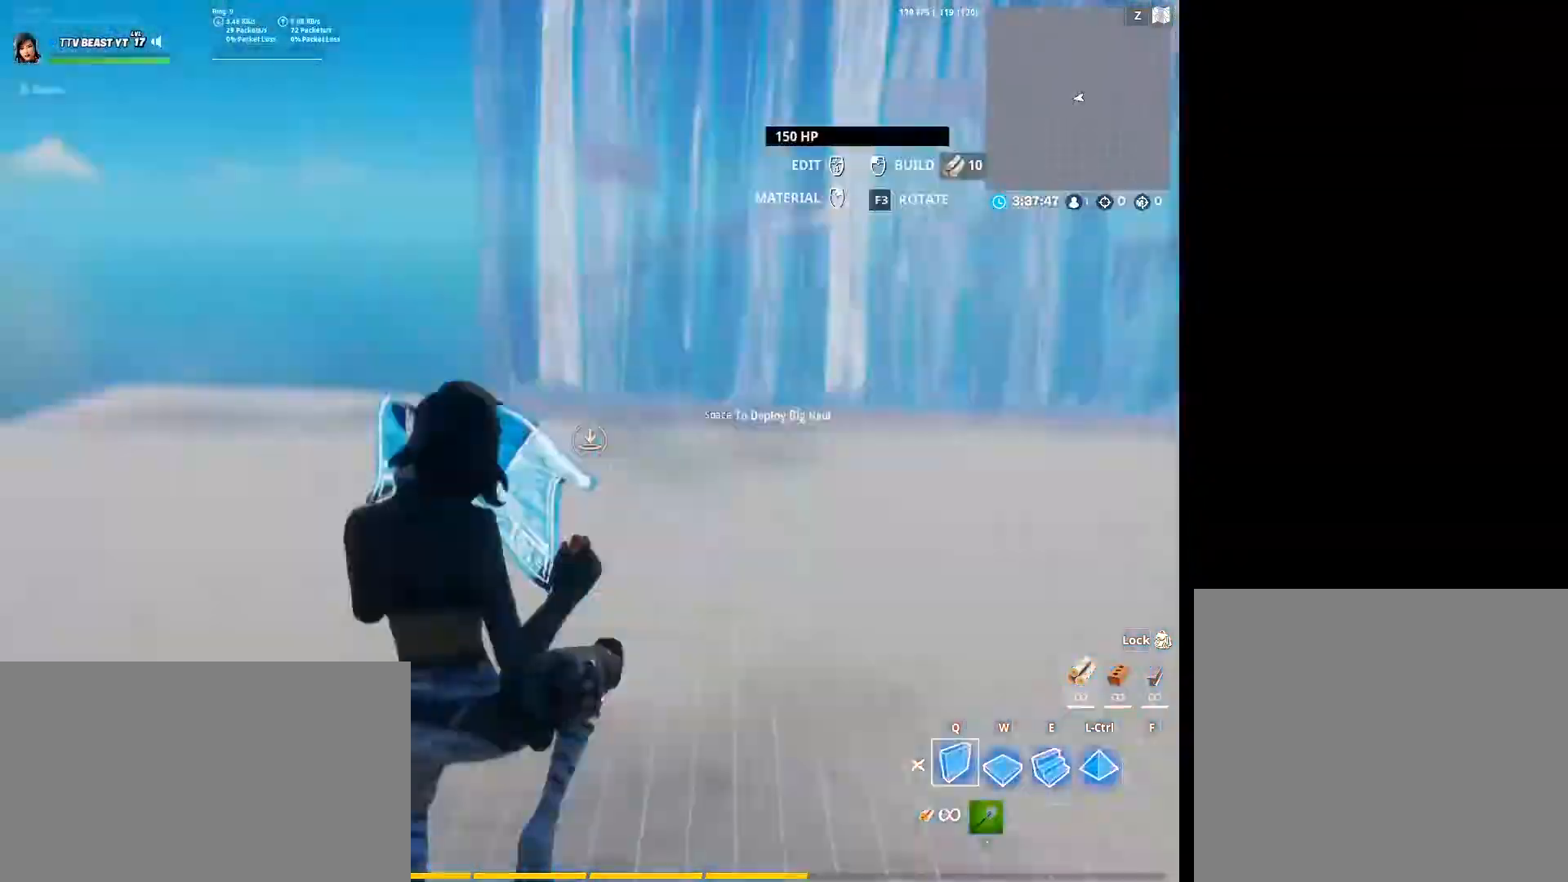
{"keys": [], "mouse": [], "events": [[233, "e", "down"], [233, "q", "up"], [233, "w", "down"], [333, "w", "up"], [367, "e", "up"], [467, "mouse_left", "up"]]}
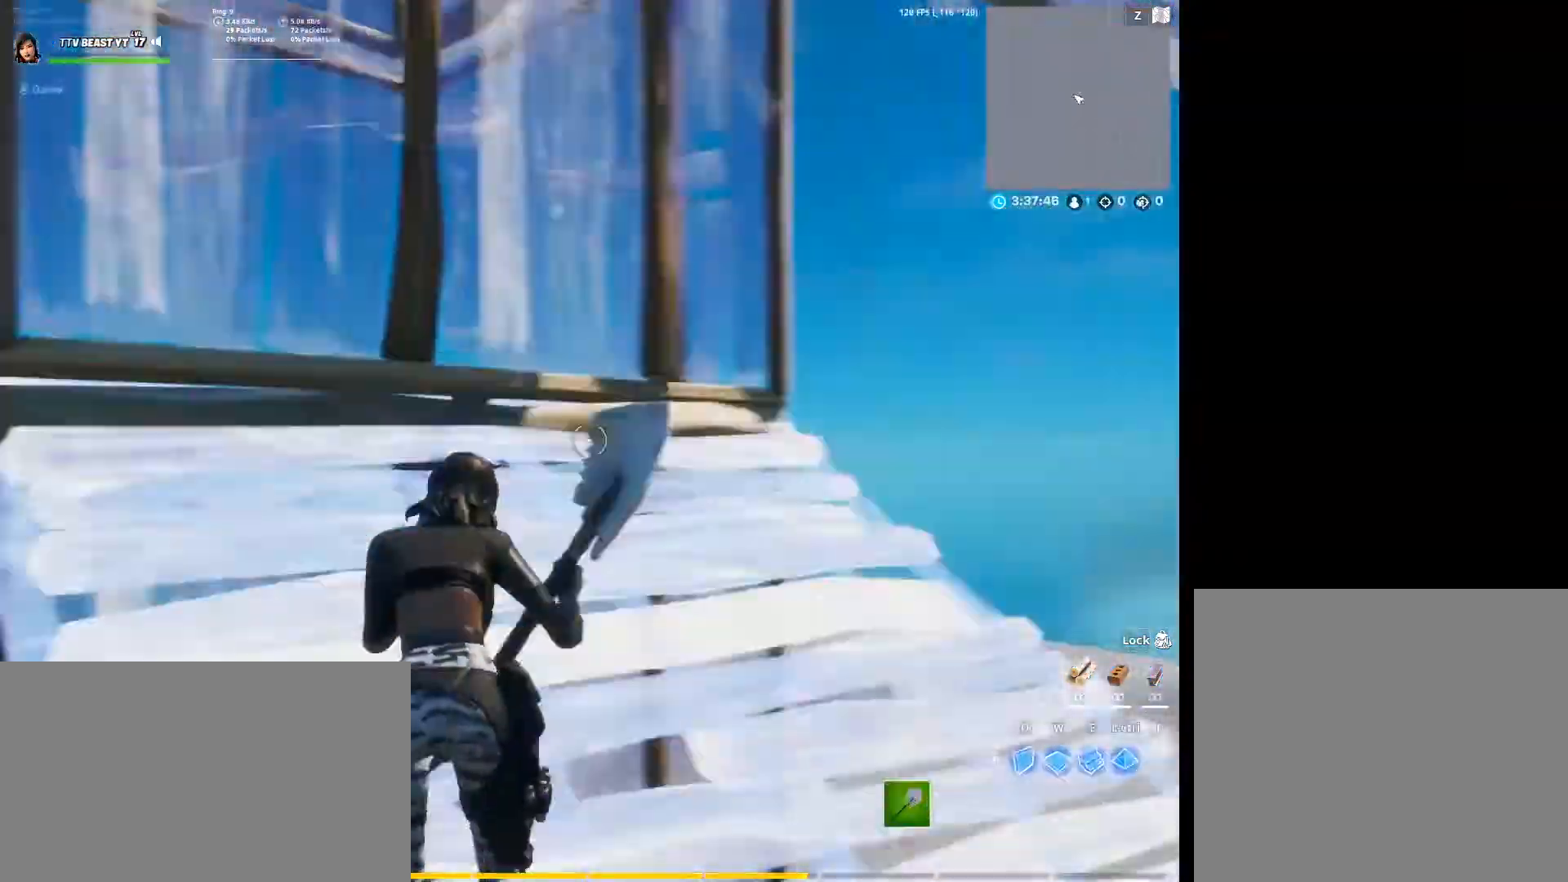
{"keys": [], "mouse": [], "events": []}
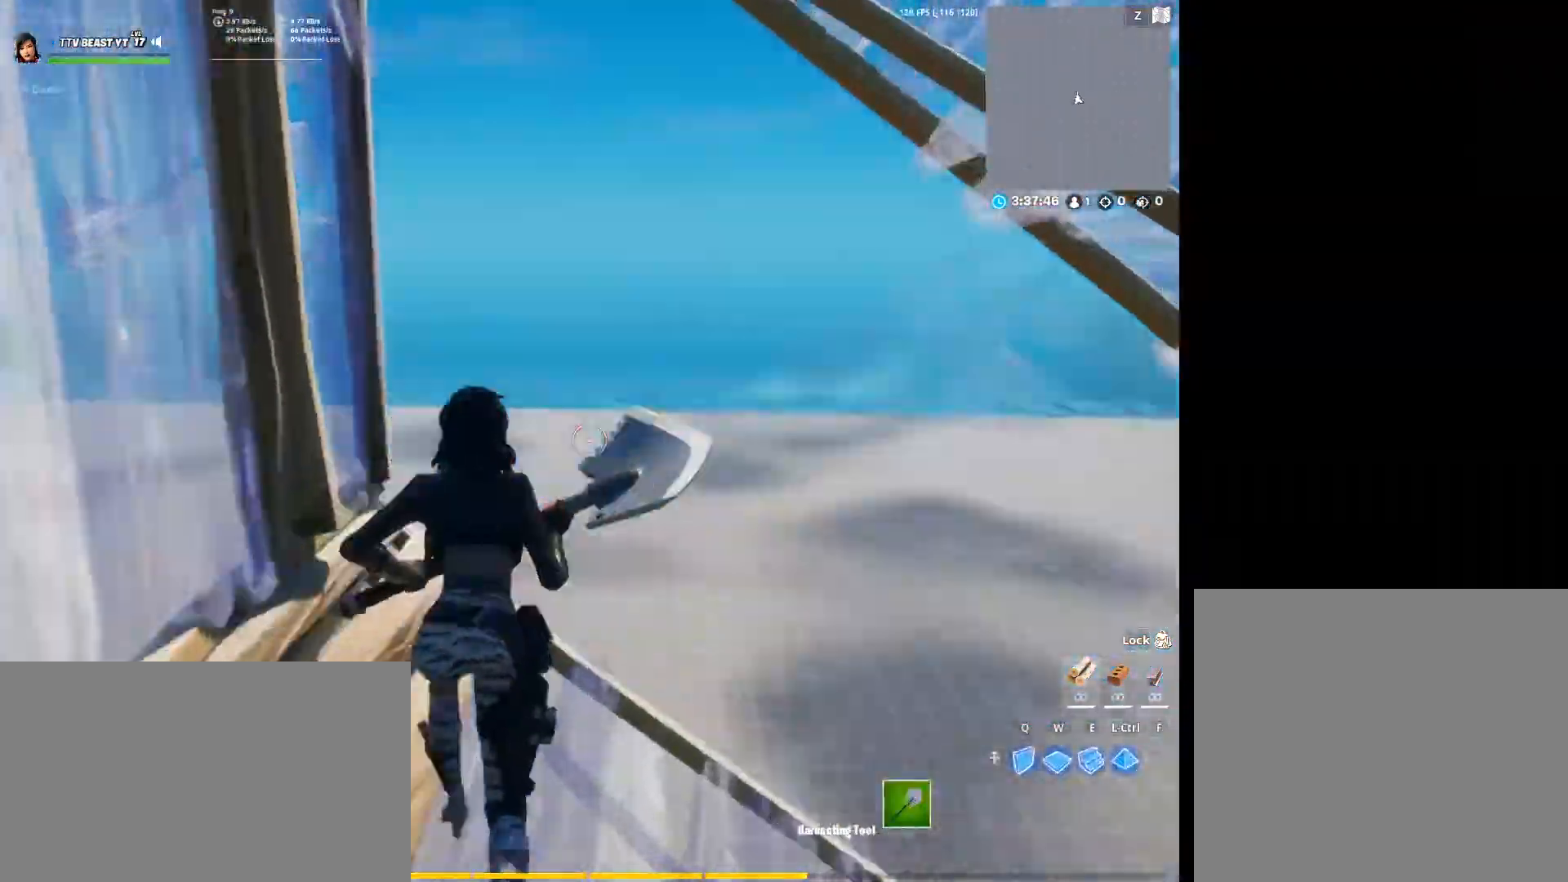
{"keys": ["w"], "mouse": ["left"], "events": [[233, "q", "down"], [333, "space", "down"], [367, "mouse_left", "down"], [400, "q", "up"], [467, "space", "up"], [500, "w", "down"]]}
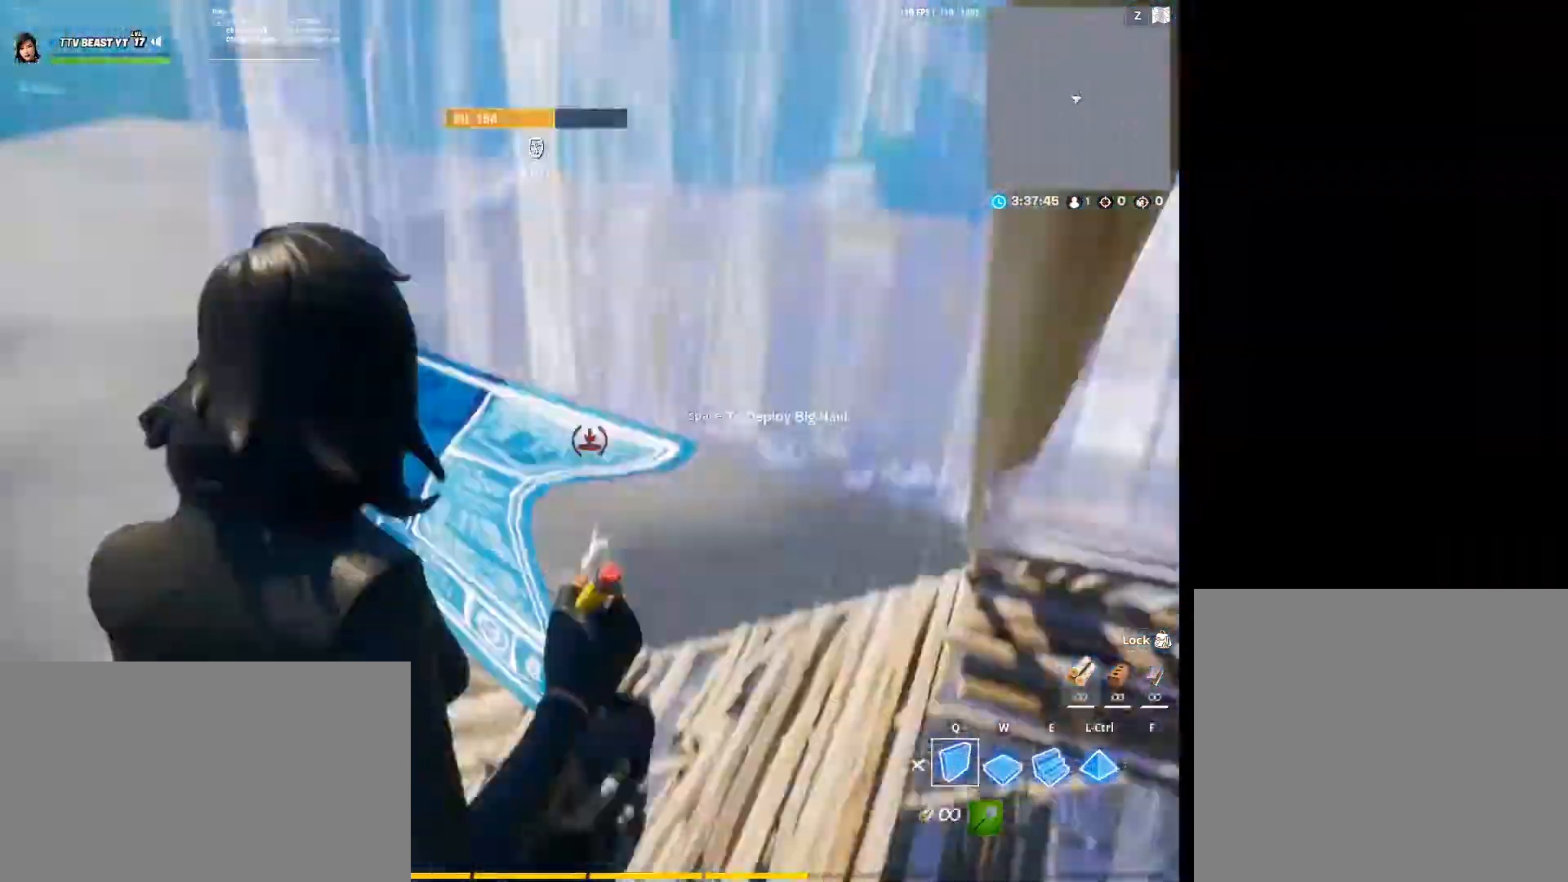
{"keys": [], "mouse": ["left"], "events": [[133, "e", "down"], [233, "w", "up"], [333, "e", "up"]]}
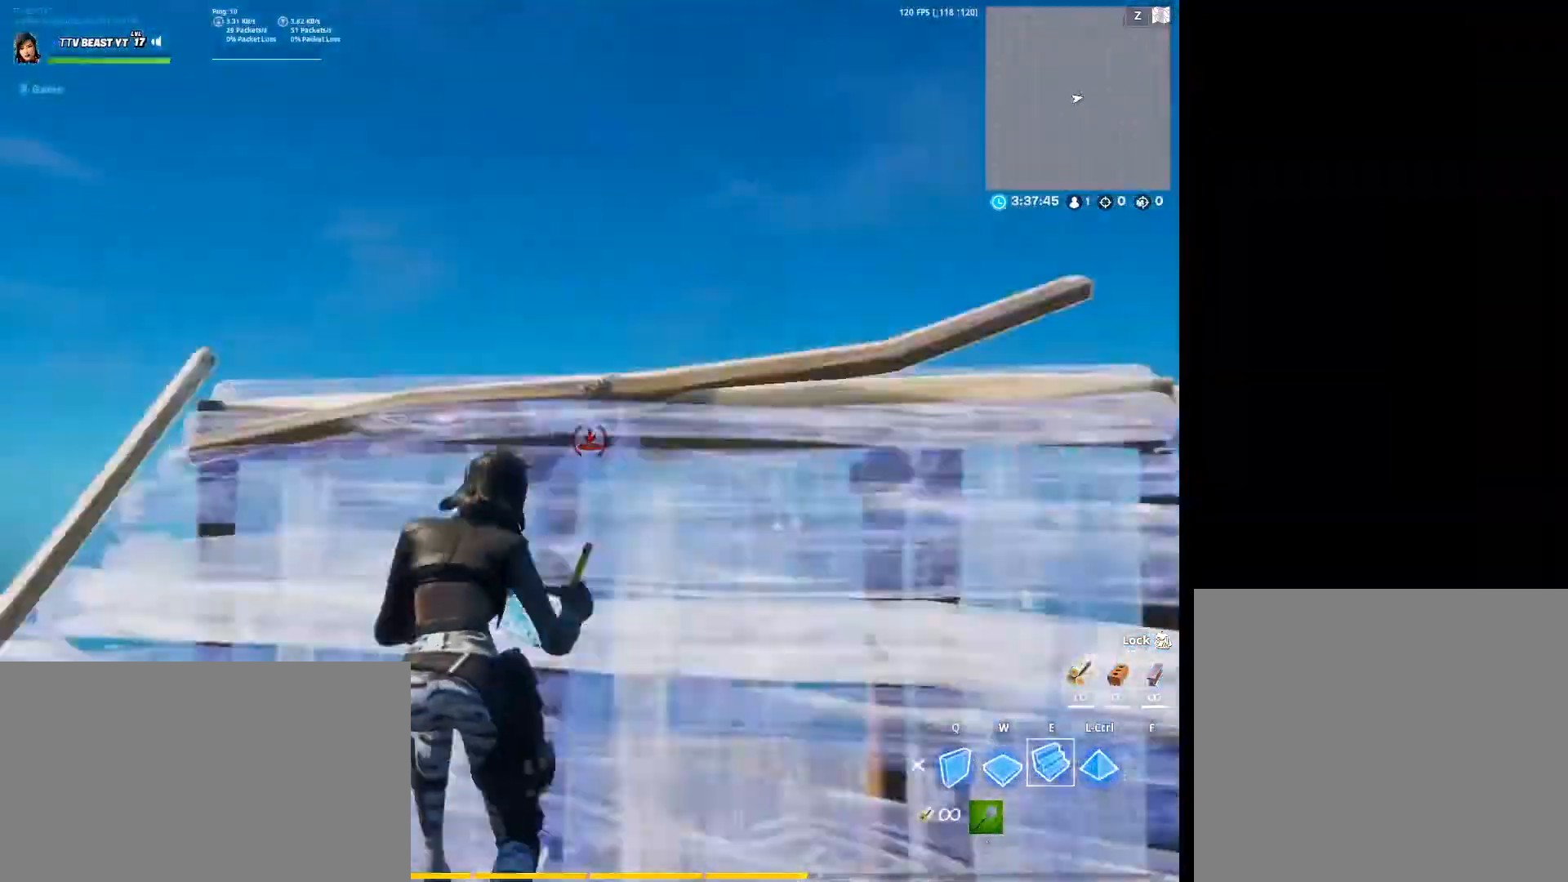
{"keys": [], "mouse": [], "events": [[300, "ctrl", "down"], [433, "mouse_left", "up"], [500, "ctrl", "up"]]}
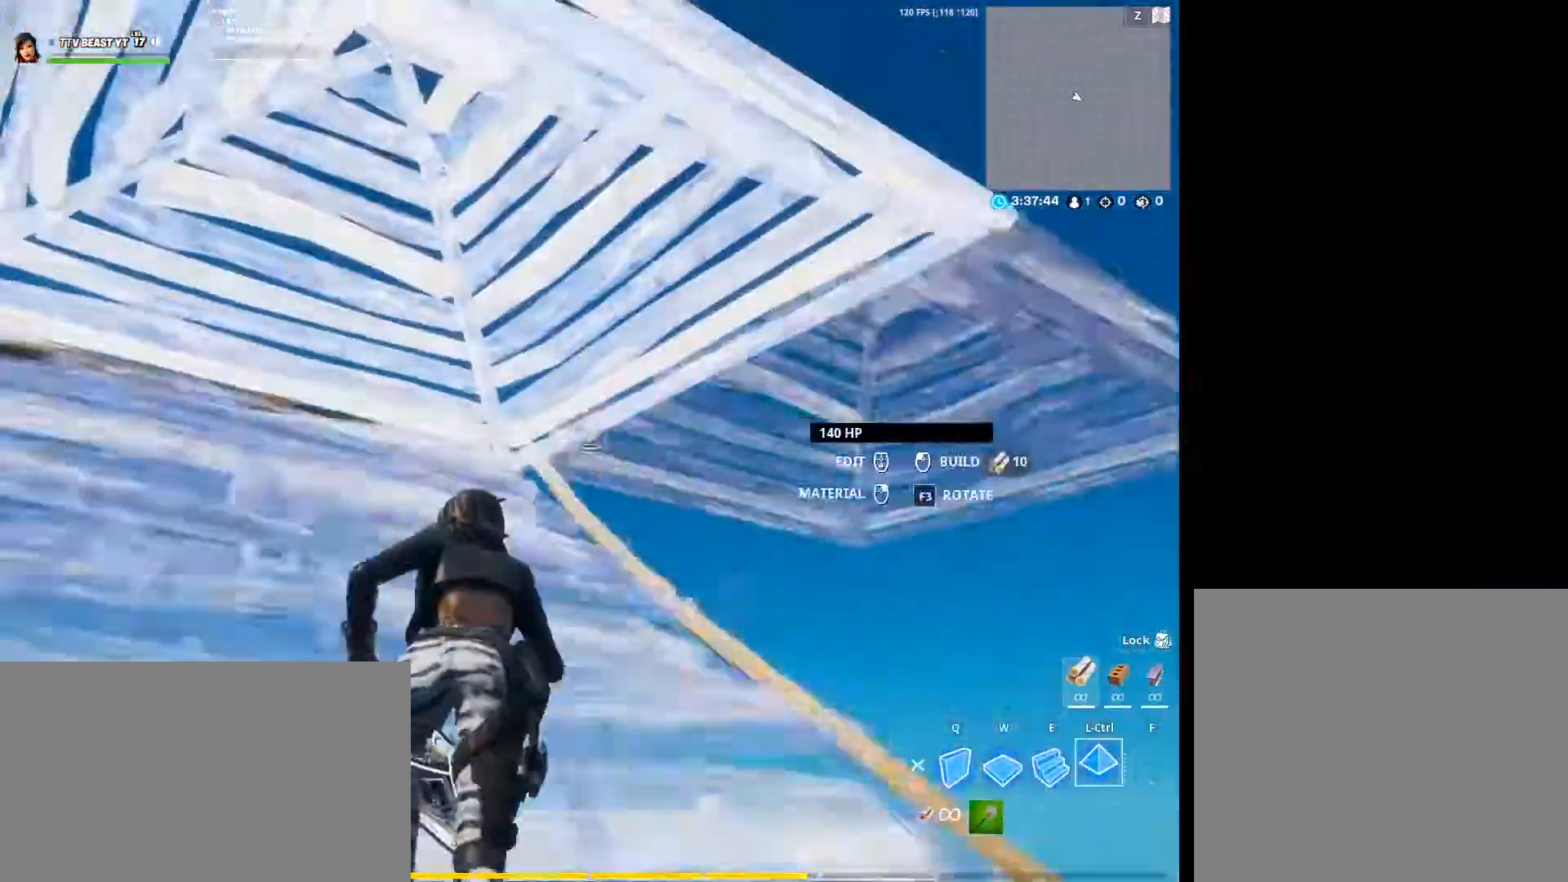
{"keys": [], "mouse": ["left"], "events": [[333, "mouse_left", "down"]]}
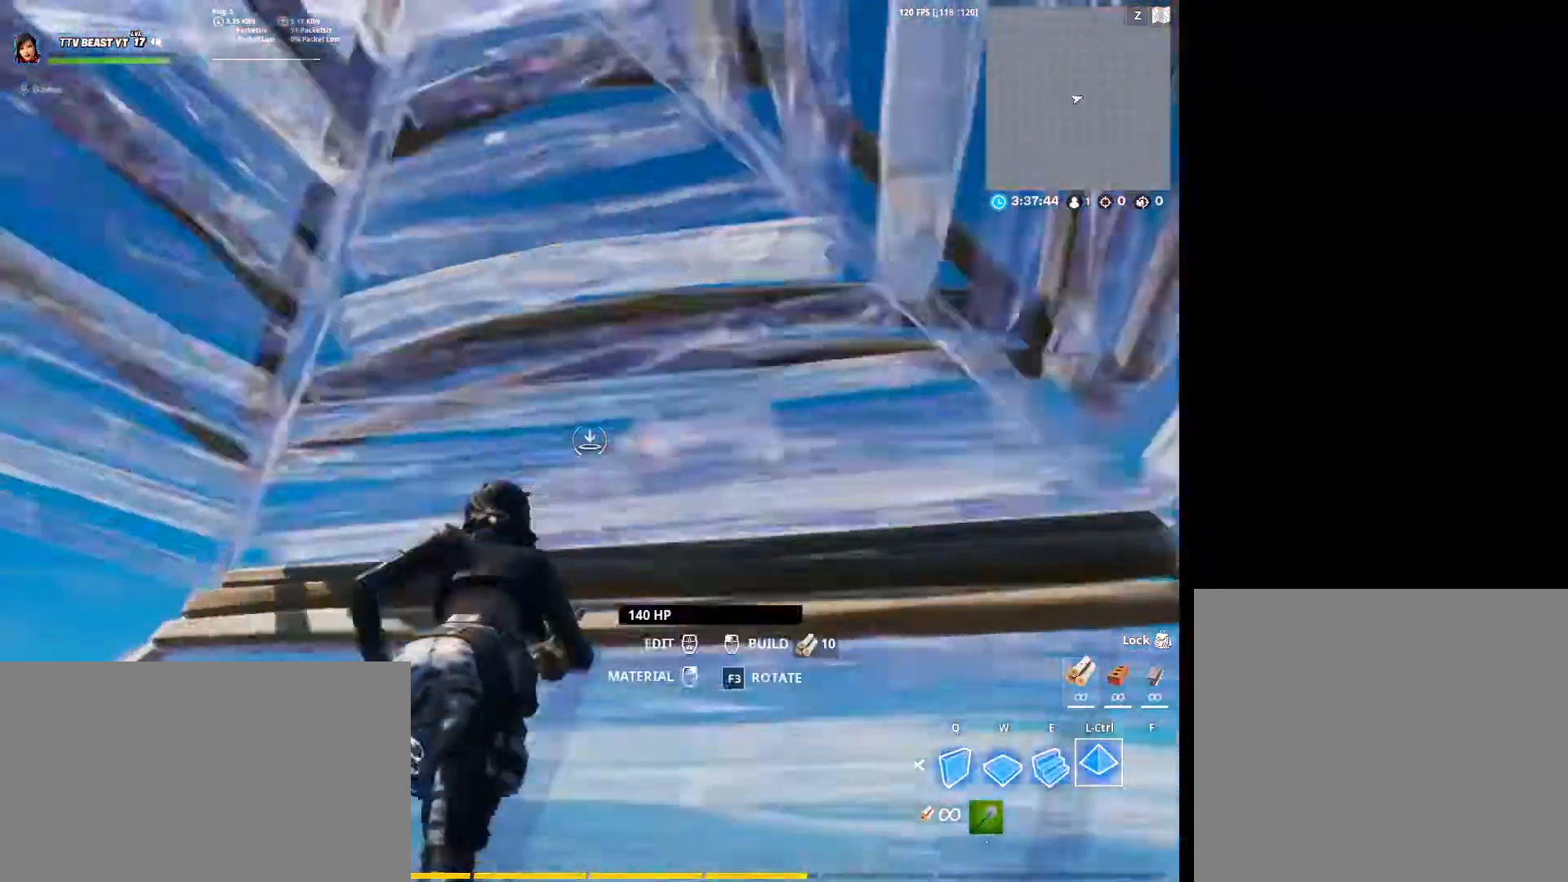
{"keys": [], "mouse": [], "events": [[67, "mouse_left", "up"]]}
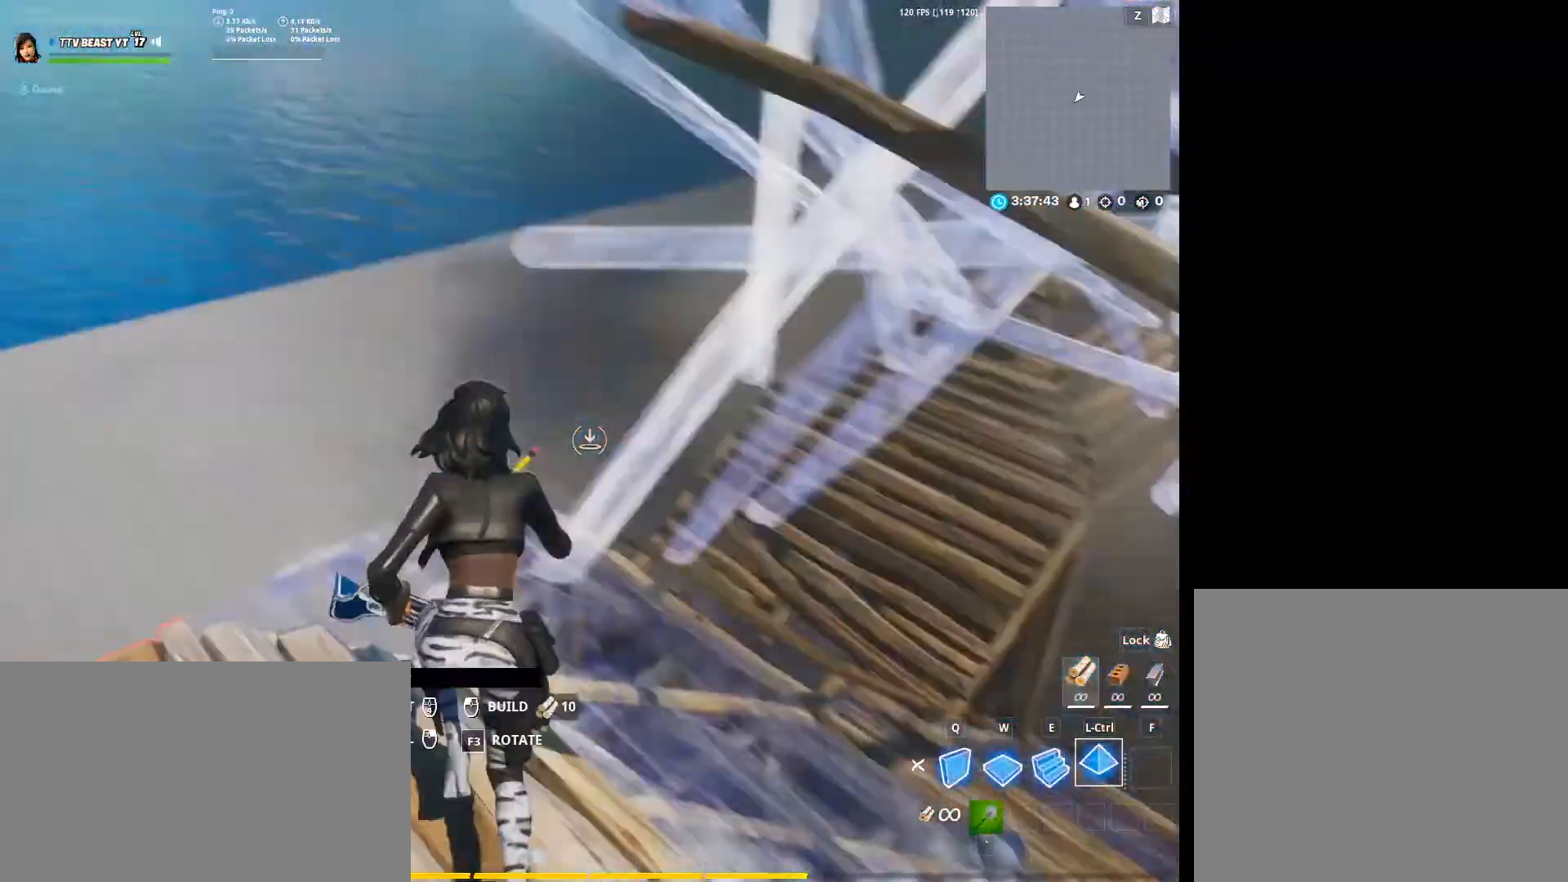
{"keys": ["space", "w"], "mouse": ["left"], "events": [[67, "space", "down"], [100, "q", "down"], [200, "mouse_left", "down"], [267, "space", "up"], [400, "q", "up"], [500, "space", "down"], [500, "w", "down"]]}
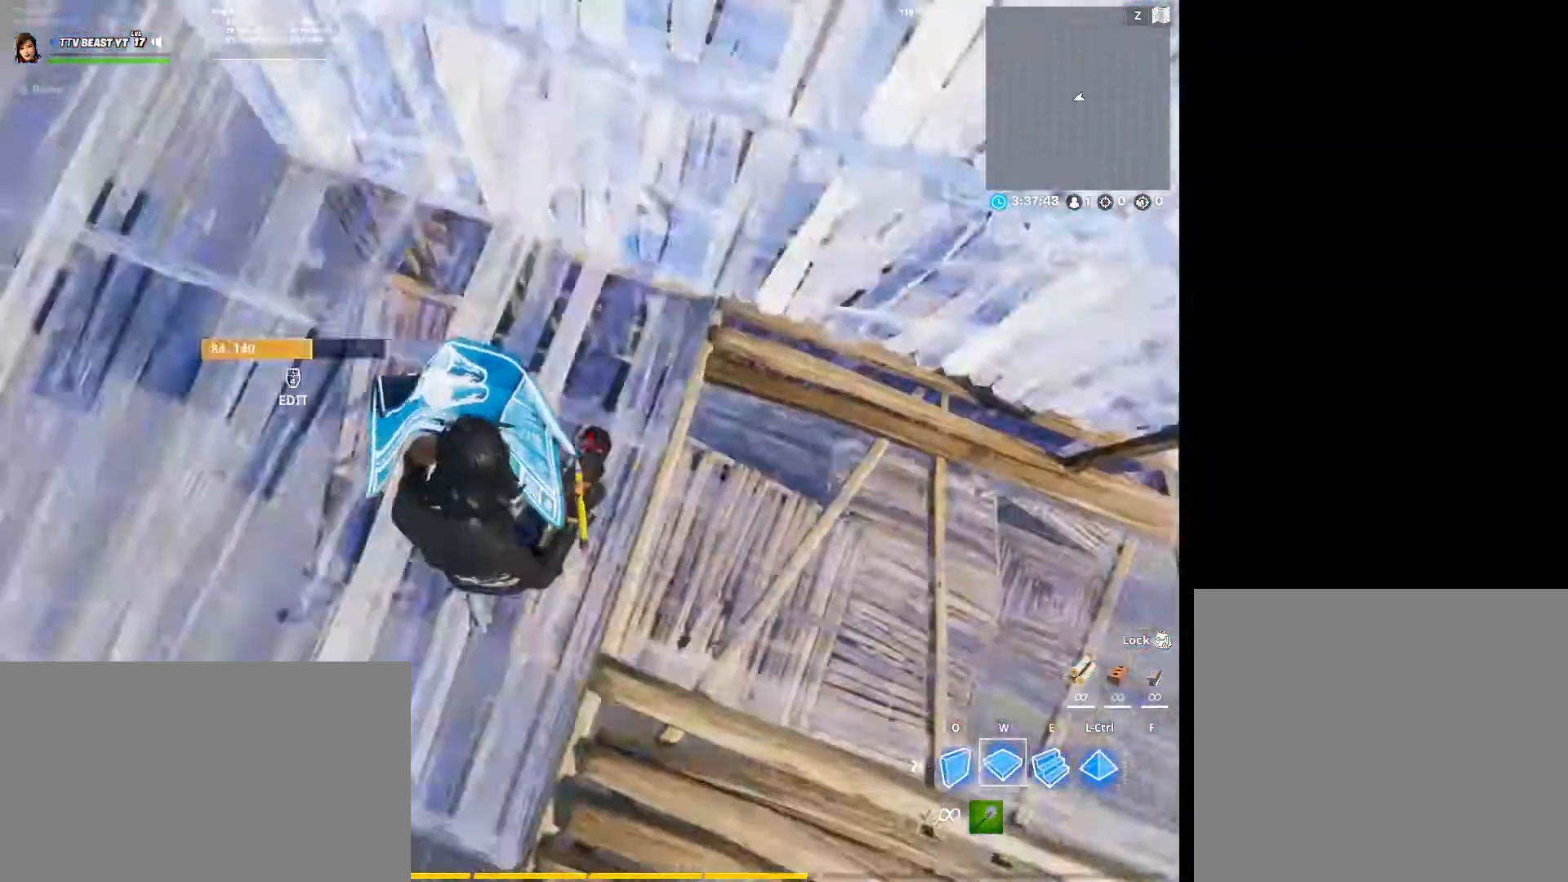
{"keys": [], "mouse": ["left"], "events": [[133, "e", "down"], [133, "space", "up"], [233, "w", "up"], [267, "e", "up"]]}
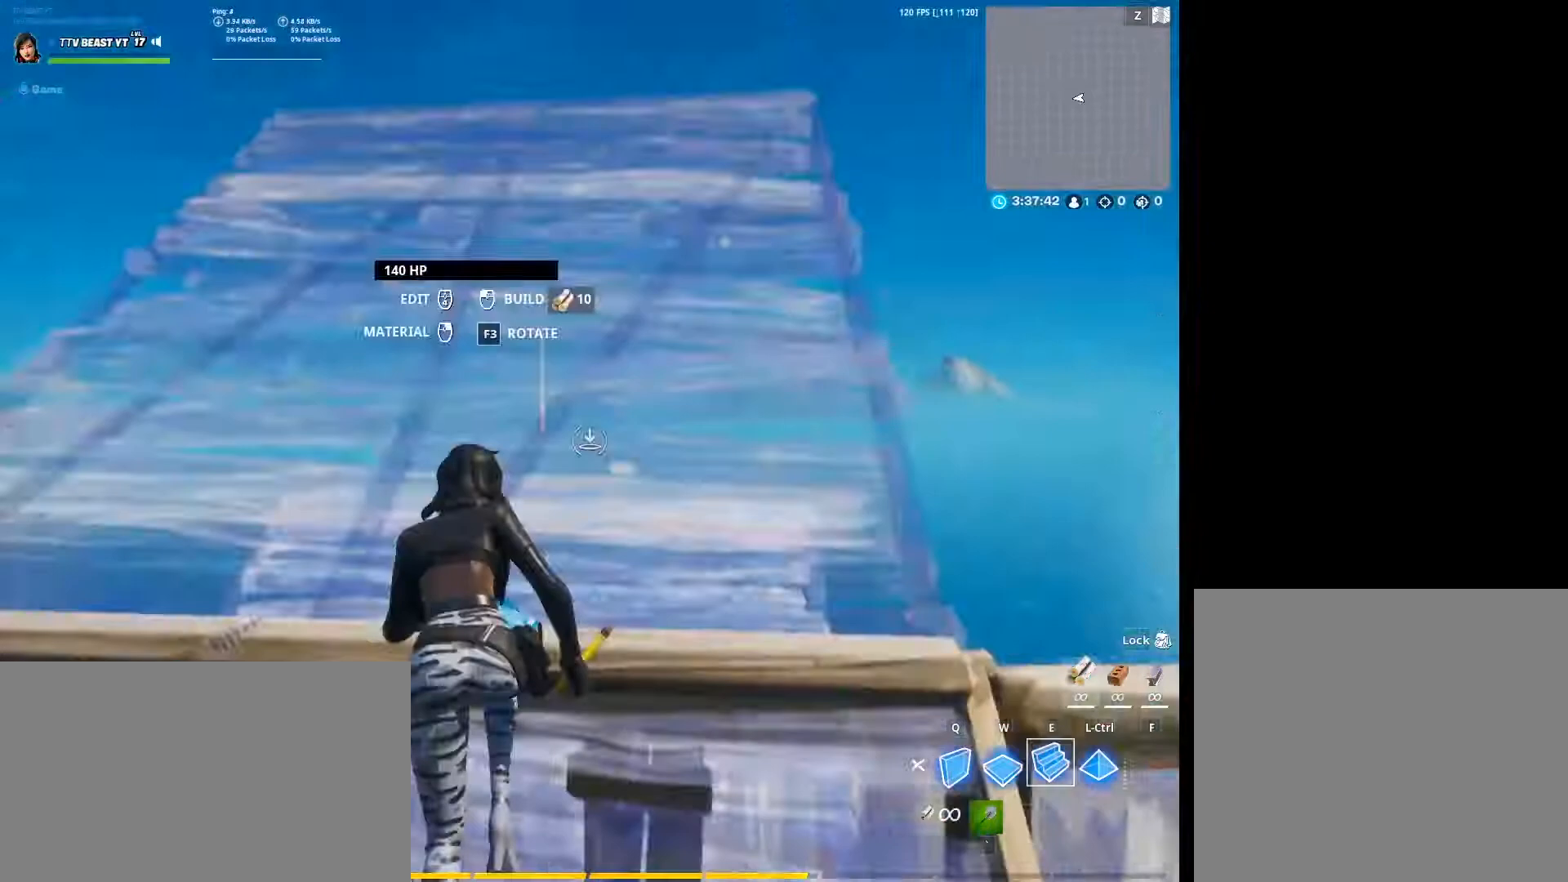
{"keys": ["r"], "mouse": ["left"], "events": [[133, "ctrl", "down"], [300, "mouse_left", "up"], [333, "ctrl", "up"], [433, "r", "down"], [467, "mouse_left", "down"]]}
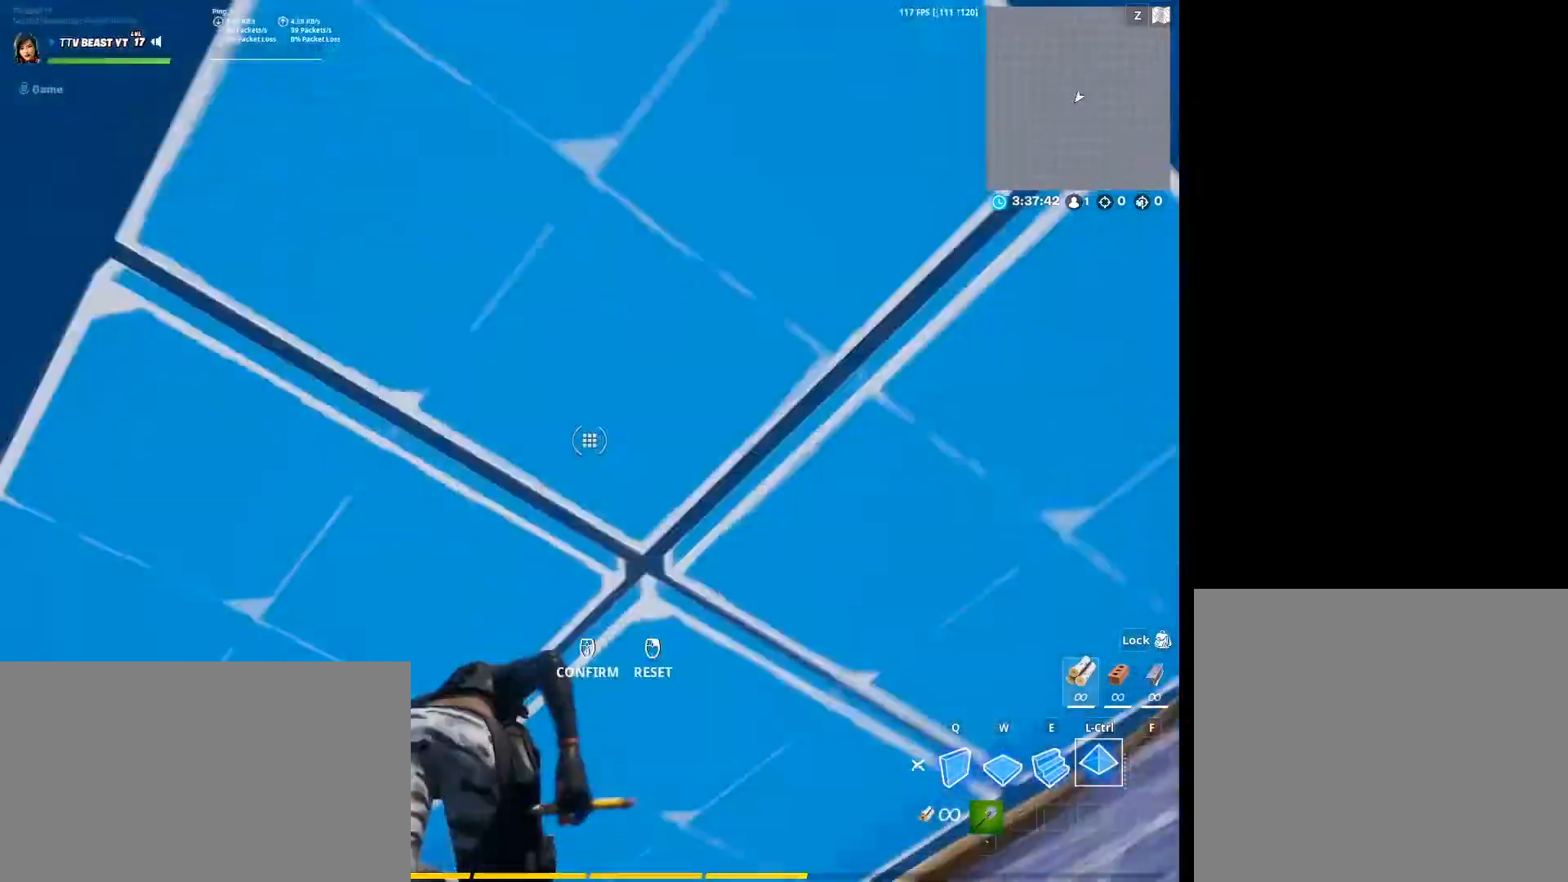
{"keys": ["d"], "mouse": [], "events": [[33, "r", "up"], [100, "d", "down"], [167, "mouse_left", "up"]]}
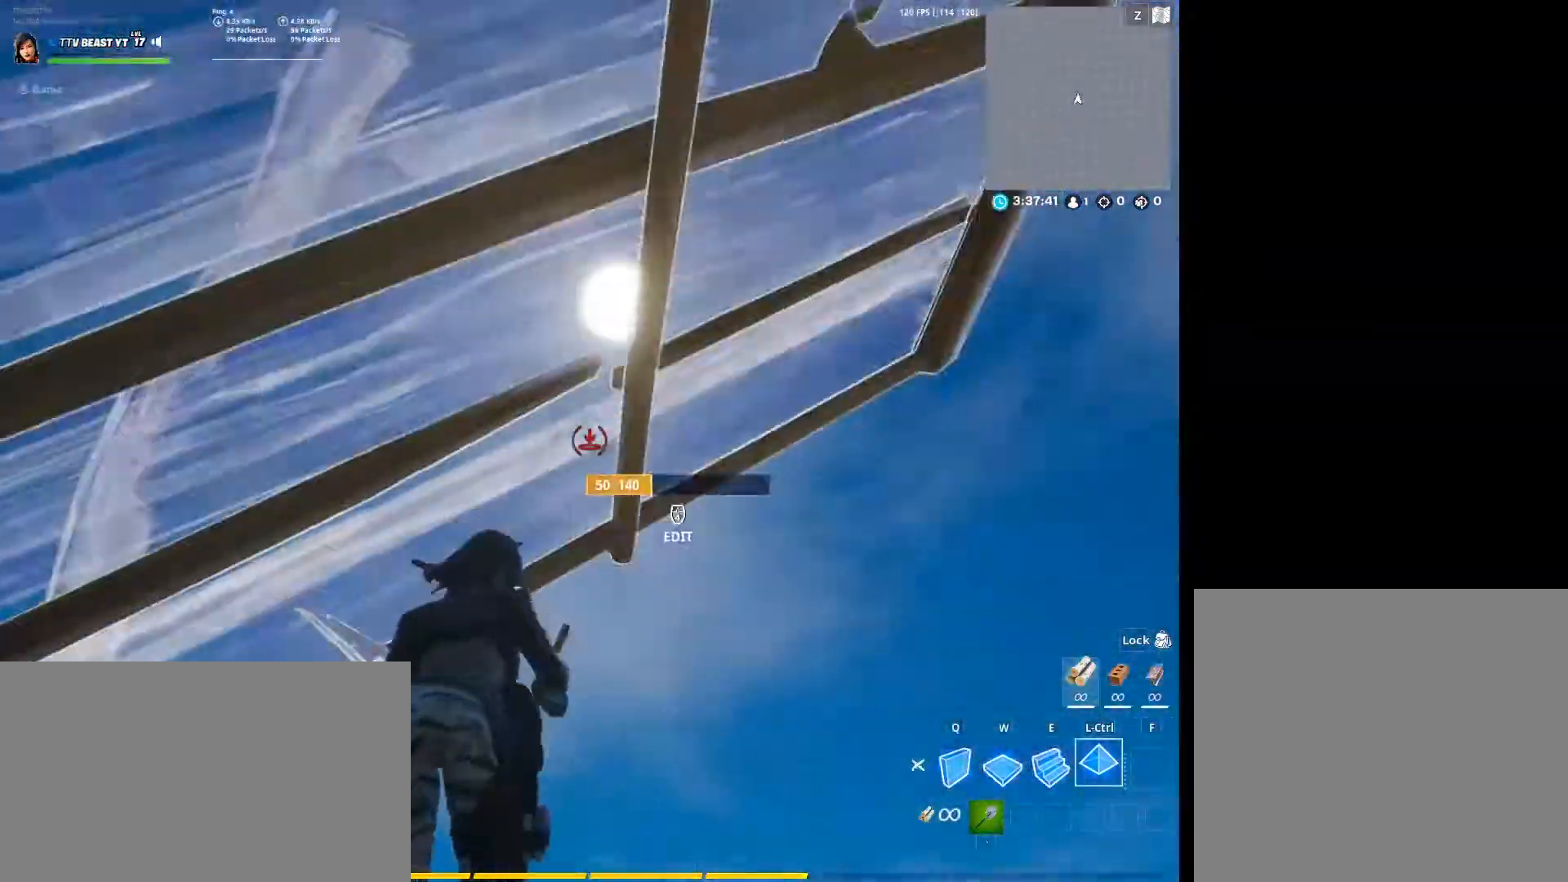
{"keys": ["d", "space"], "mouse": [], "events": [[400, "space", "down"]]}
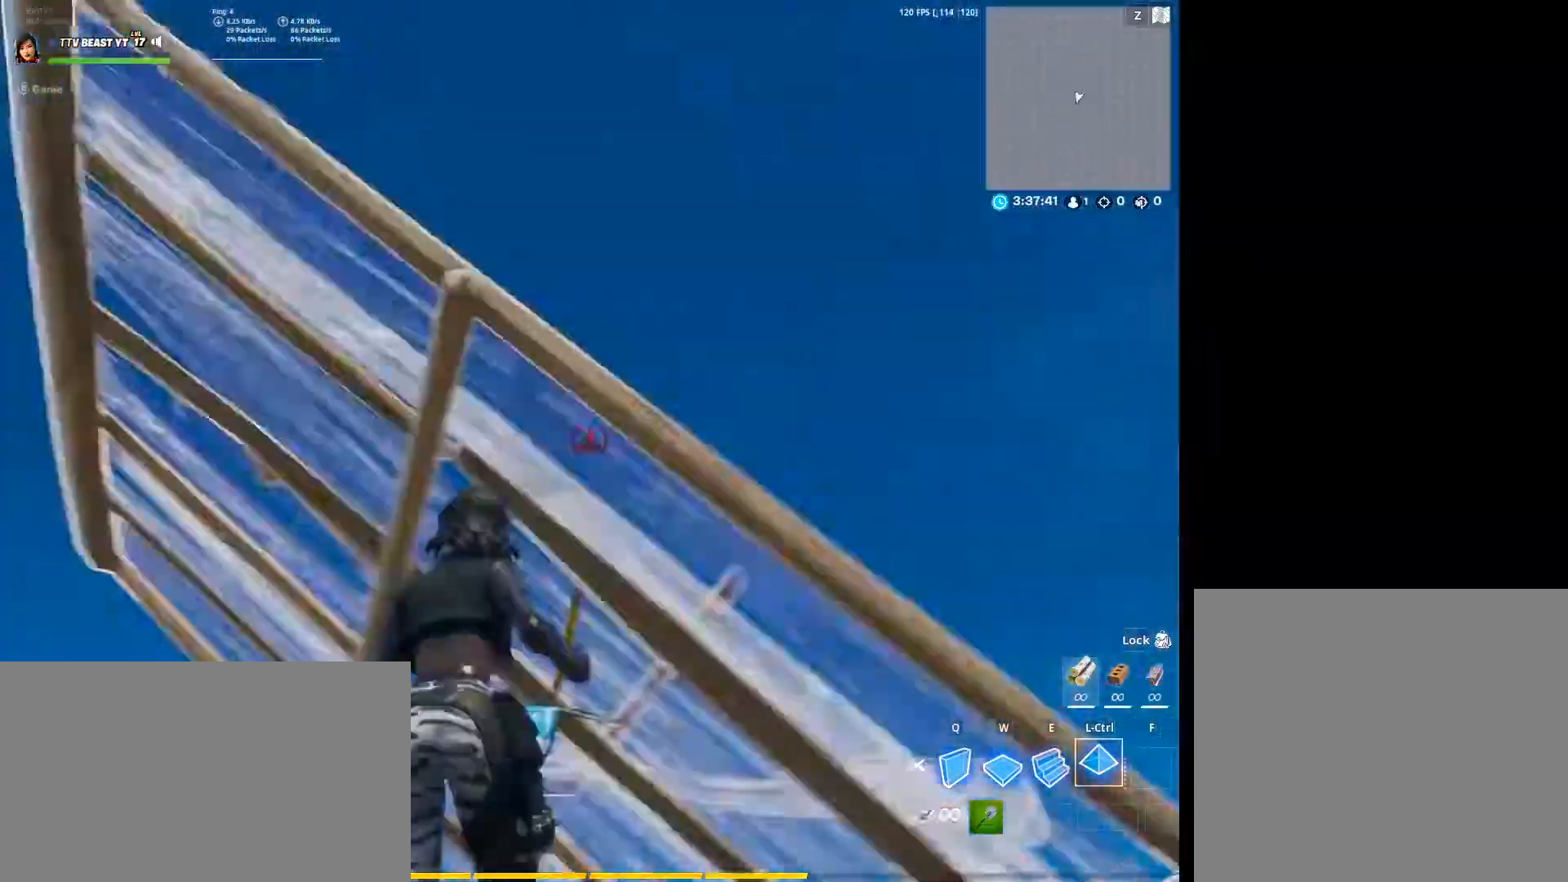
{"keys": ["w"], "mouse": ["left"], "events": [[67, "q", "down"], [133, "mouse_left", "down"], [133, "space", "up"], [200, "d", "up"], [200, "q", "up"], [333, "w", "down"]]}
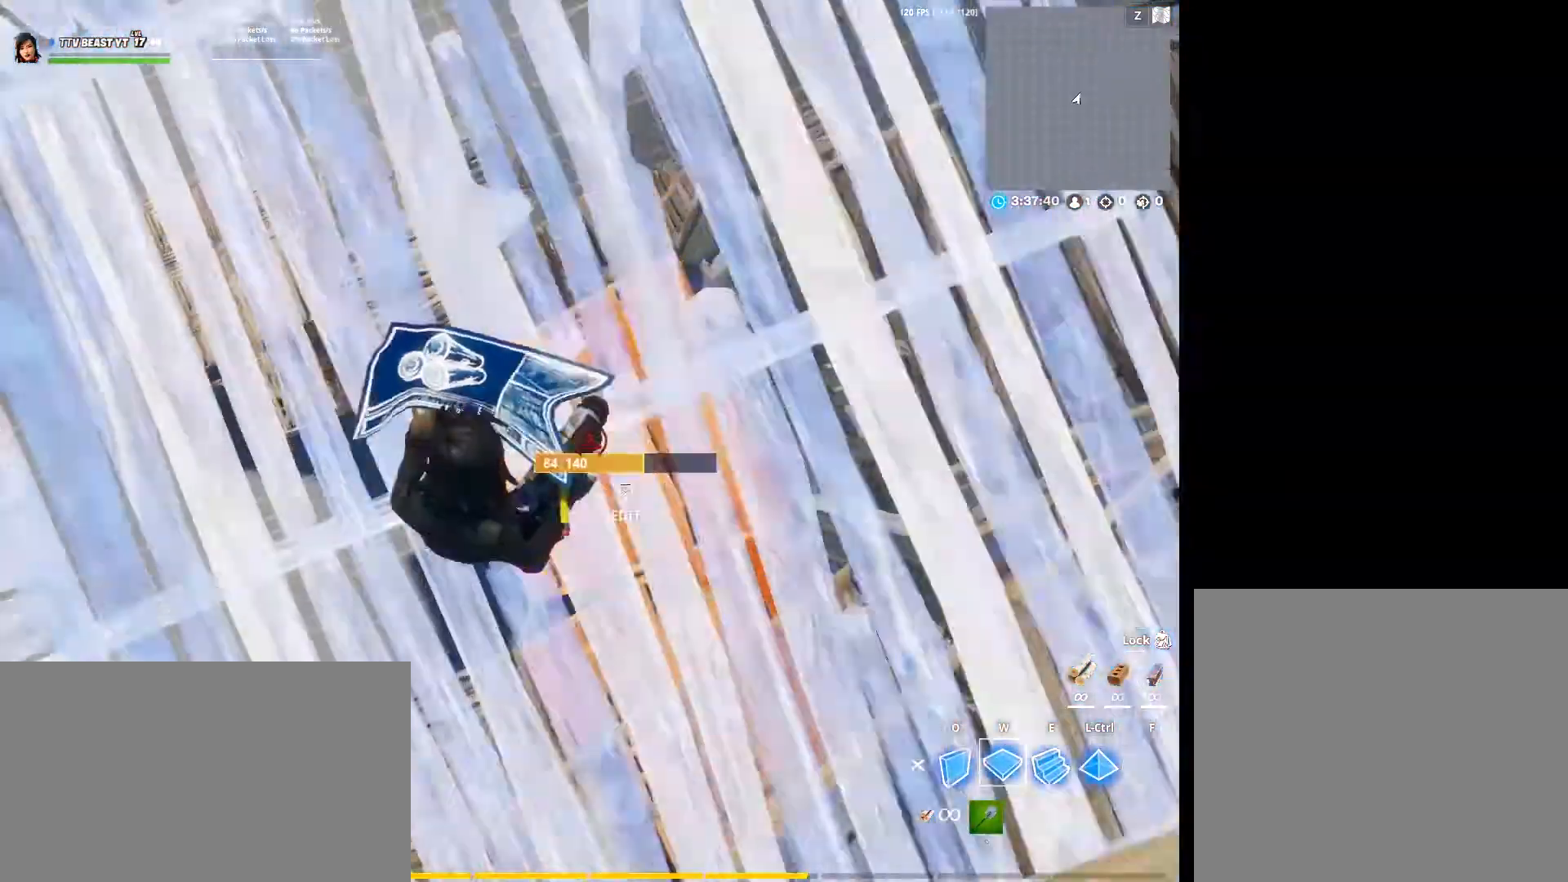
{"keys": [], "mouse": [], "events": [[33, "e", "down"], [100, "w", "up"], [167, "e", "up"], [433, "mouse_left", "up"]]}
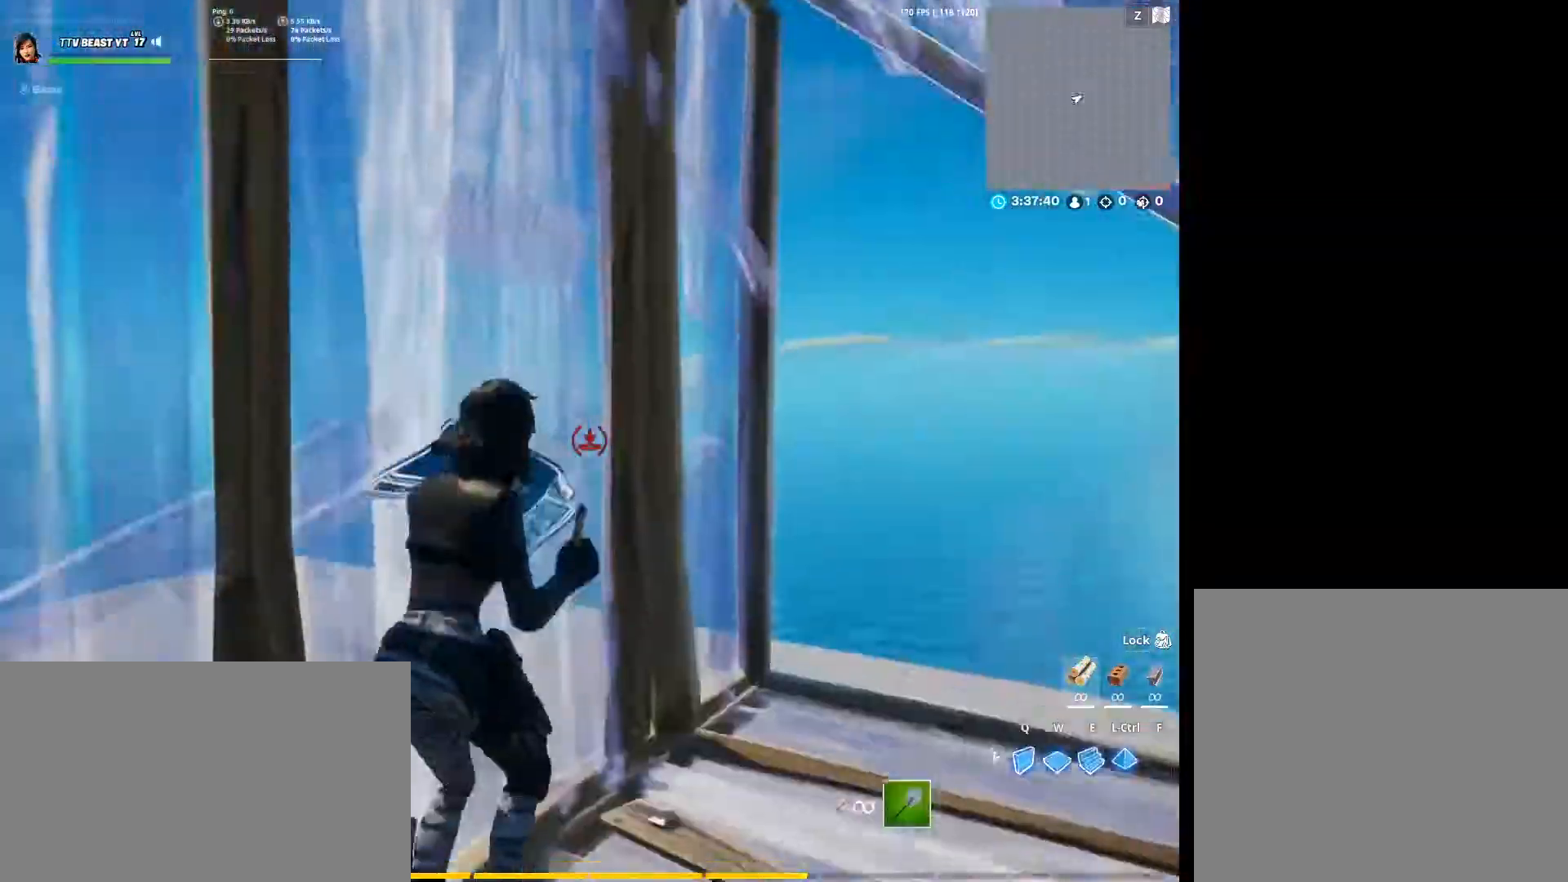
{"keys": ["w"], "mouse": [], "events": [[233, "r", "down"], [267, "mouse_left", "down"], [367, "r", "up"], [467, "mouse_left", "up"], [500, "w", "down"]]}
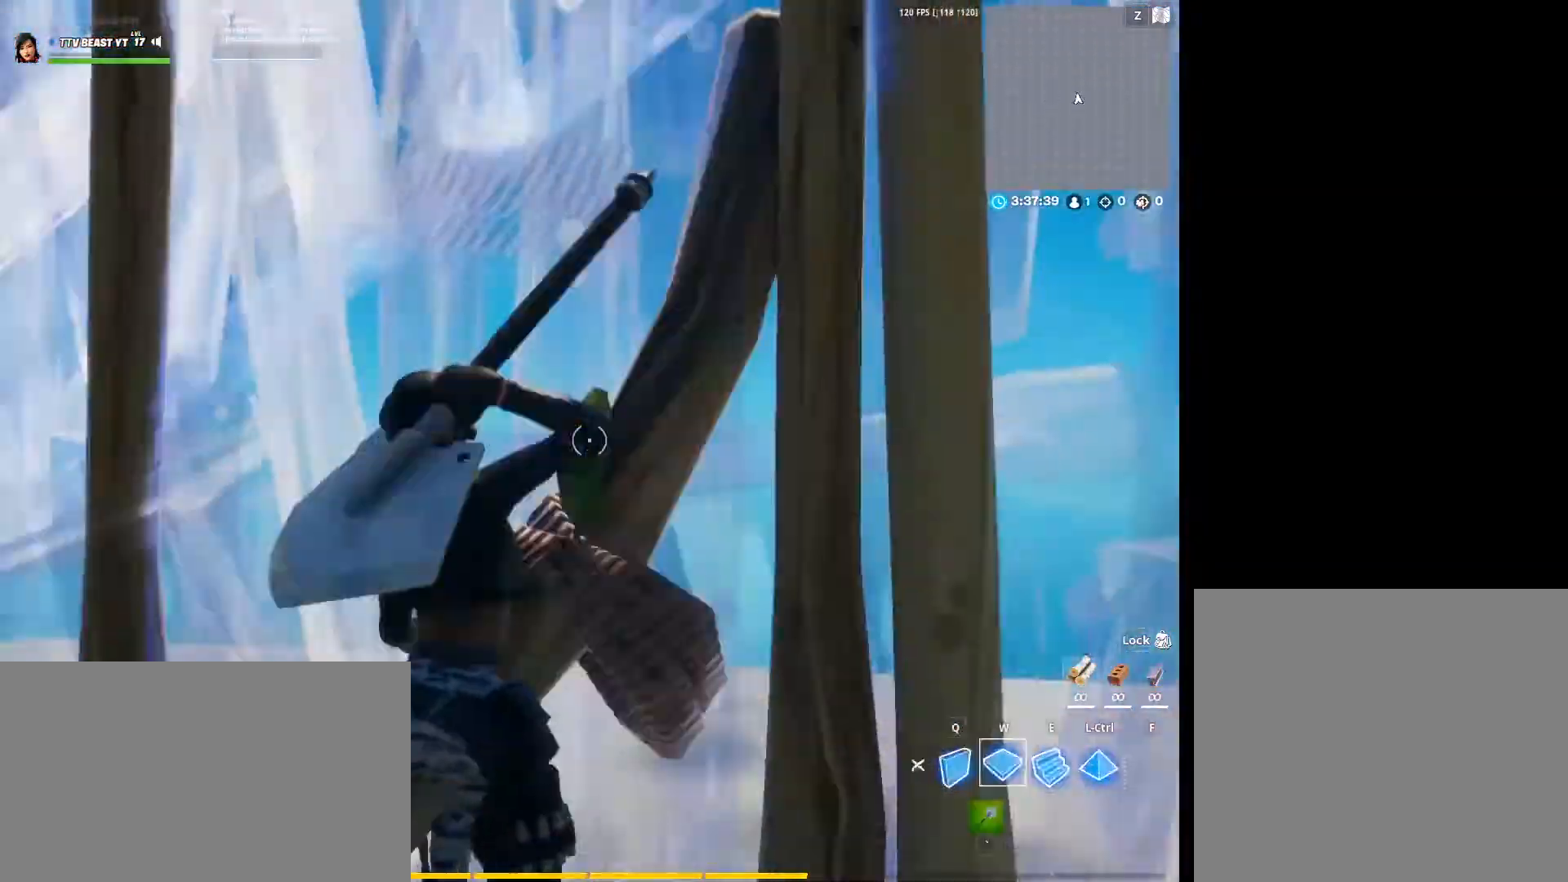
{"keys": [], "mouse": ["left"], "events": [[100, "e", "down"], [100, "mouse_left", "down"], [200, "w", "up"], [233, "e", "up"]]}
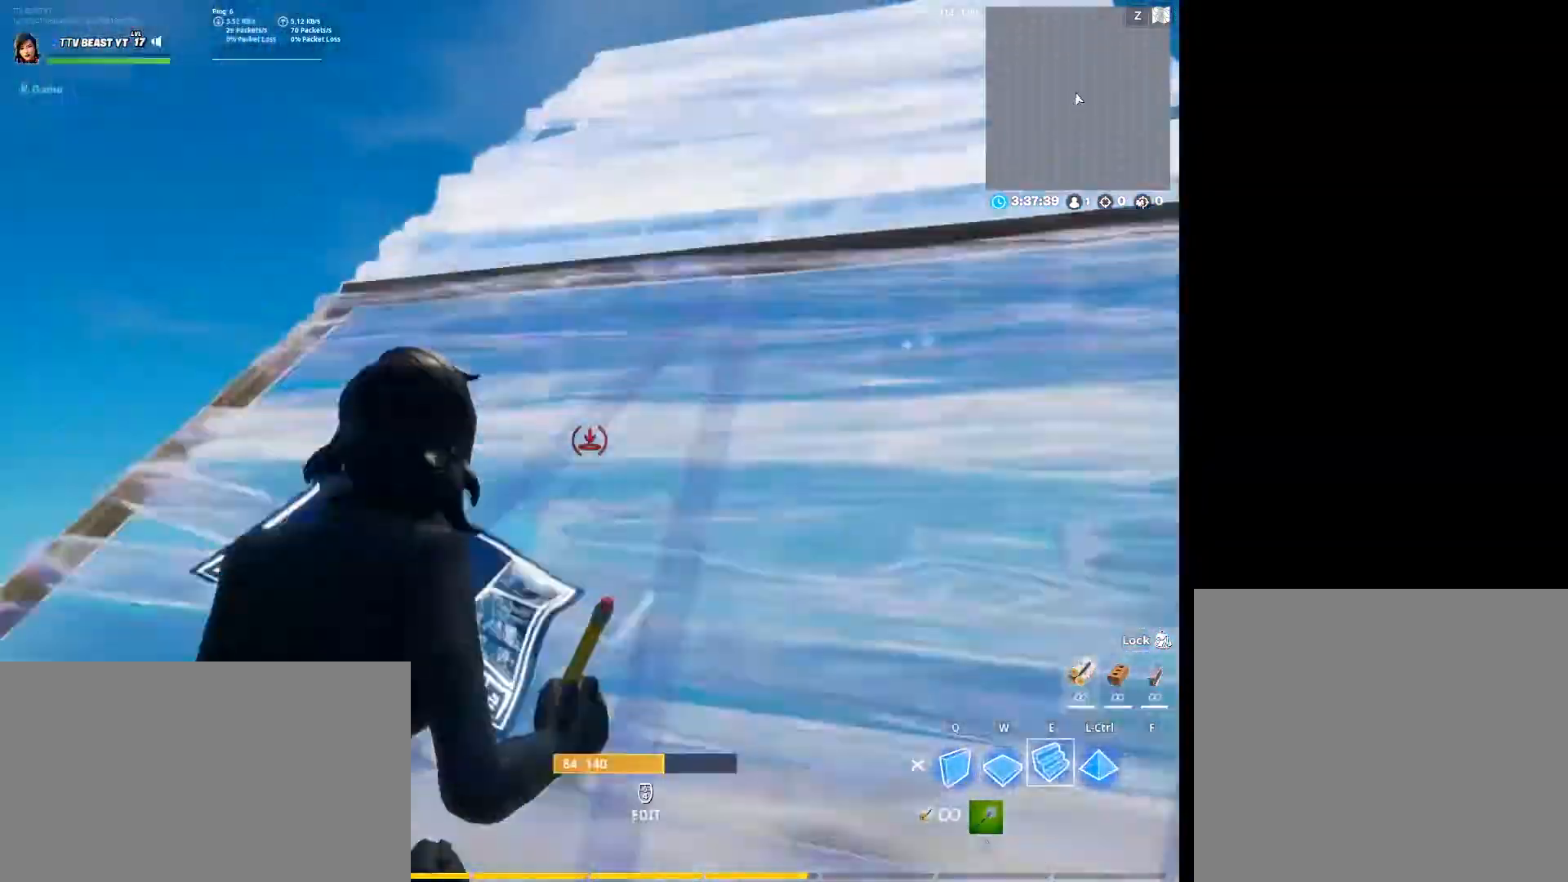
{"keys": [], "mouse": [], "events": [[367, "mouse_left", "up"]]}